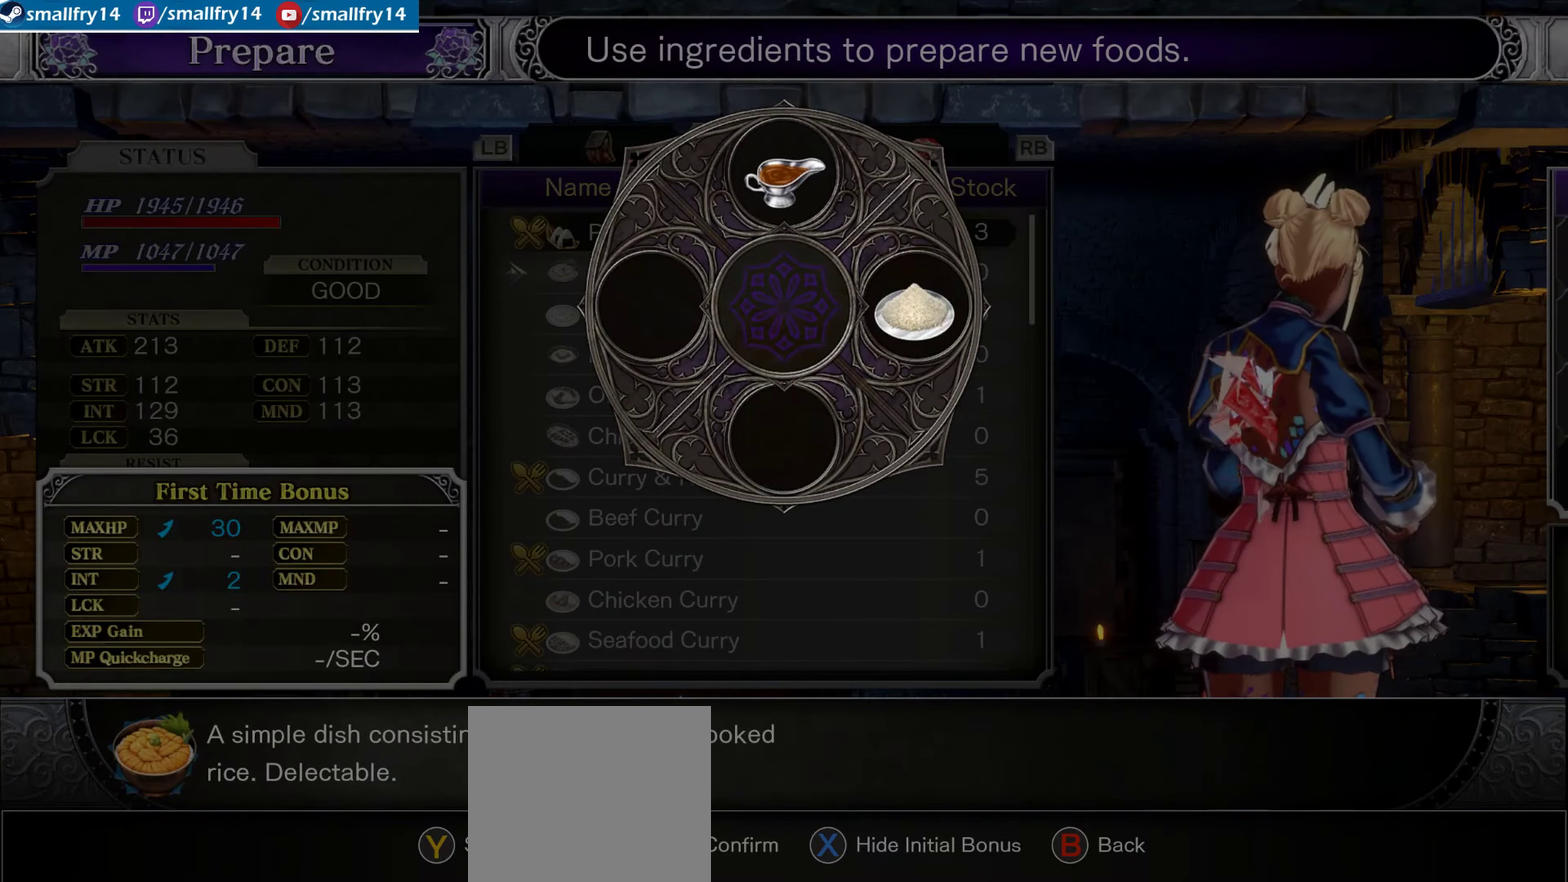
Gameplay with a controller (PlayStation layout); each line is a JSON object with the inputs held at the frame after it (dt_ms = milliseconds from this image to that frame). "events" lists button and stick changes between this image and that frame as [ms after this image, input, new state], when the widget could be followed in between. Not read: L1.
{"dt_ms": 499, "buttons": ["CROSS"], "left_stick": "center", "right_stick": "center", "events": [[233, "CROSS", "down"], [382, "CROSS", "up"], [466, "CROSS", "down"]]}
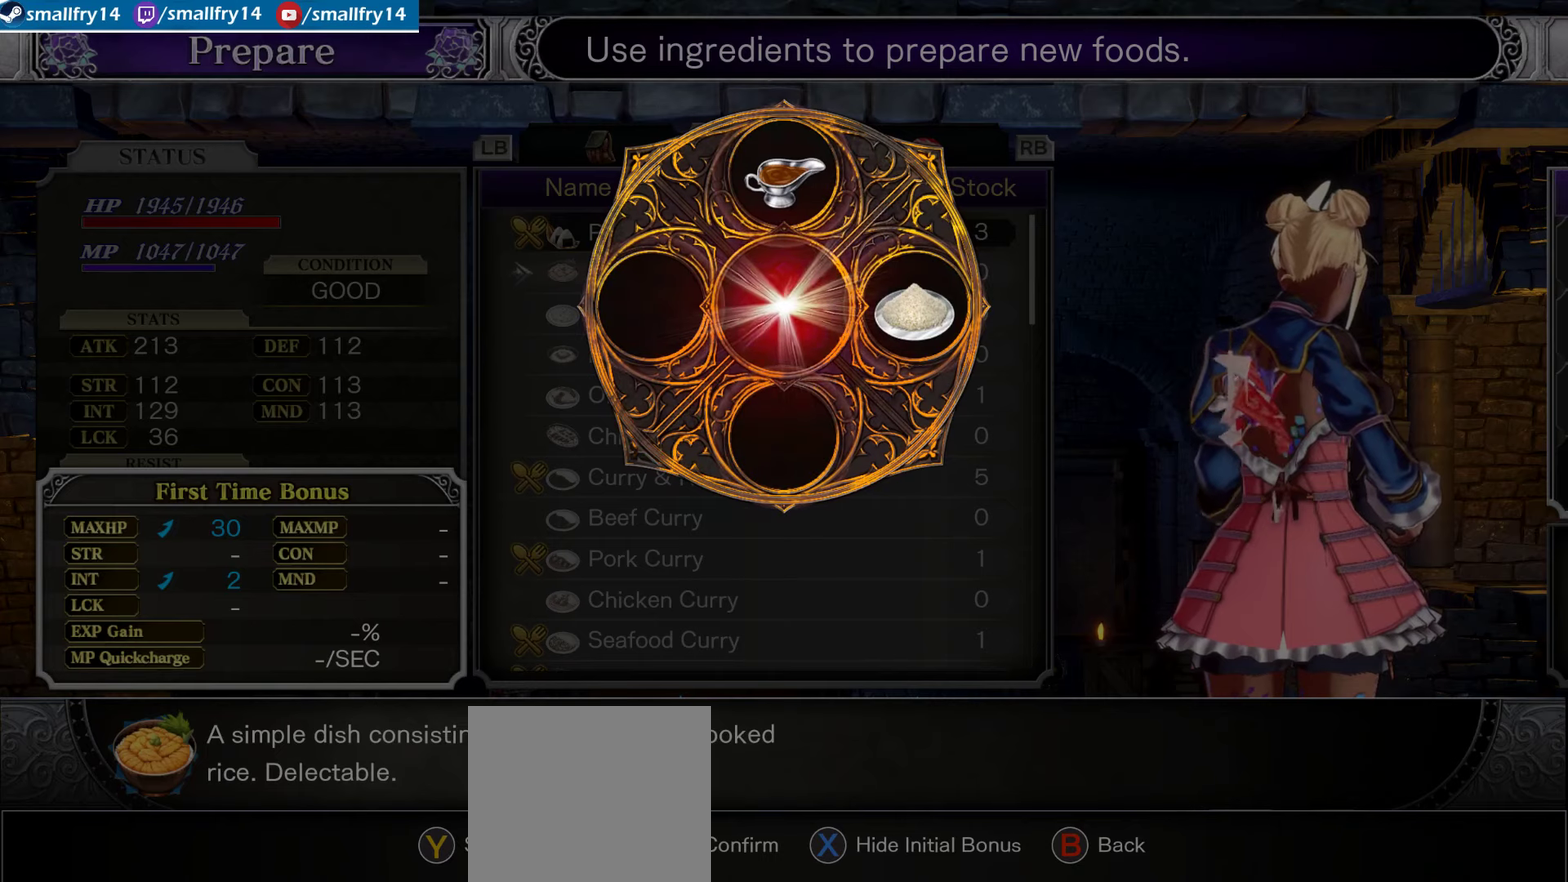
{"dt_ms": 500, "buttons": ["CROSS"], "left_stick": "center", "right_stick": "center", "events": [[117, "CROSS", "up"], [217, "CROSS", "down"], [333, "CROSS", "up"], [417, "CROSS", "down"]]}
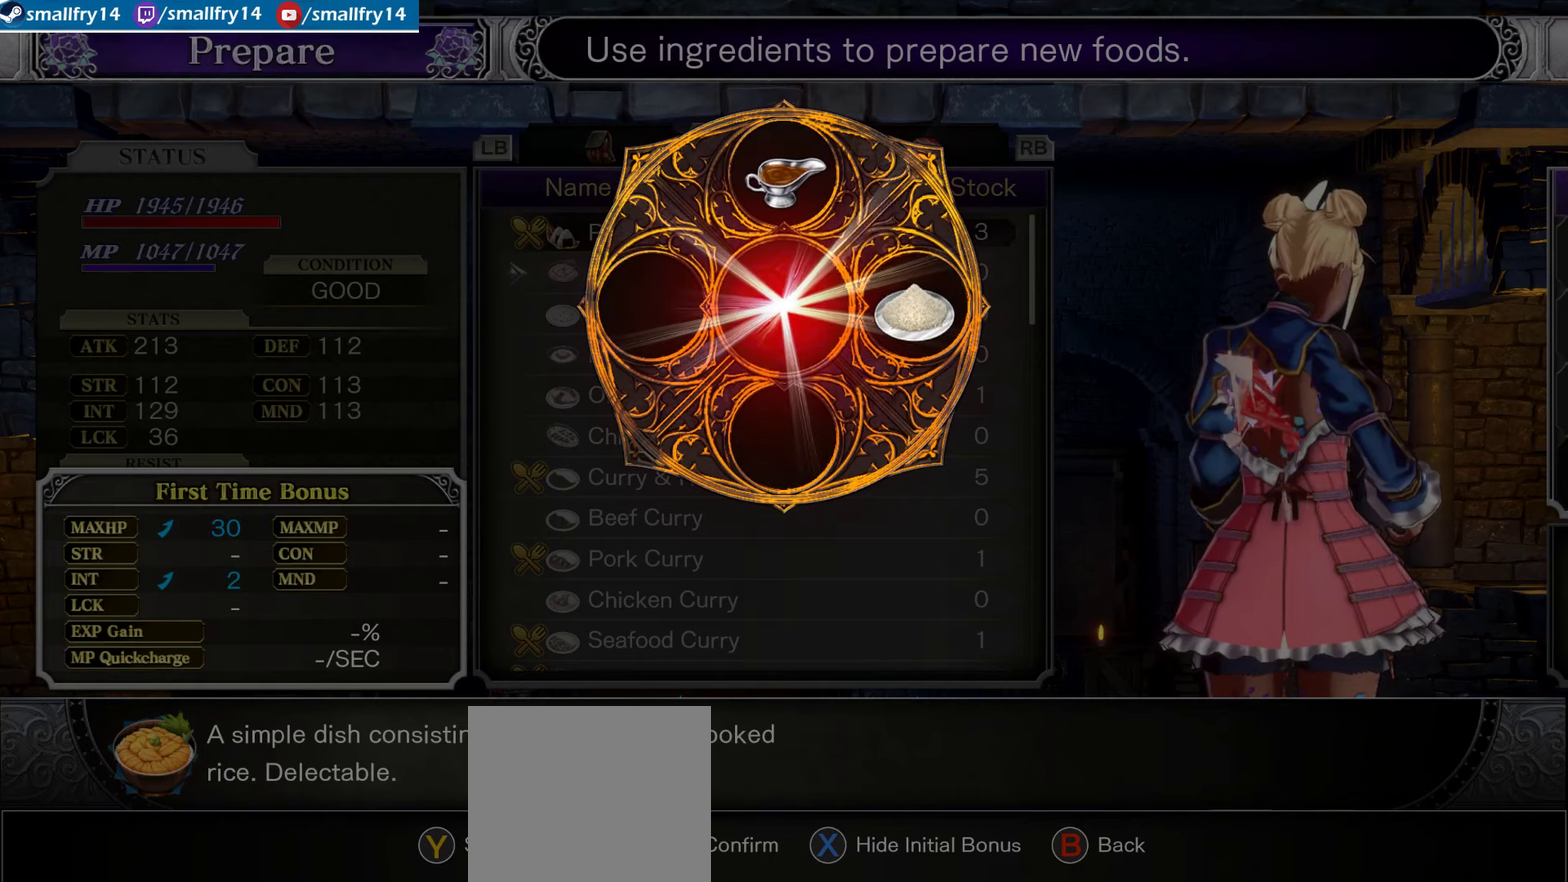
{"dt_ms": 500, "buttons": [], "left_stick": "center", "right_stick": "center", "events": [[67, "CROSS", "up"], [117, "CROSS", "down"], [283, "CROSS", "up"]]}
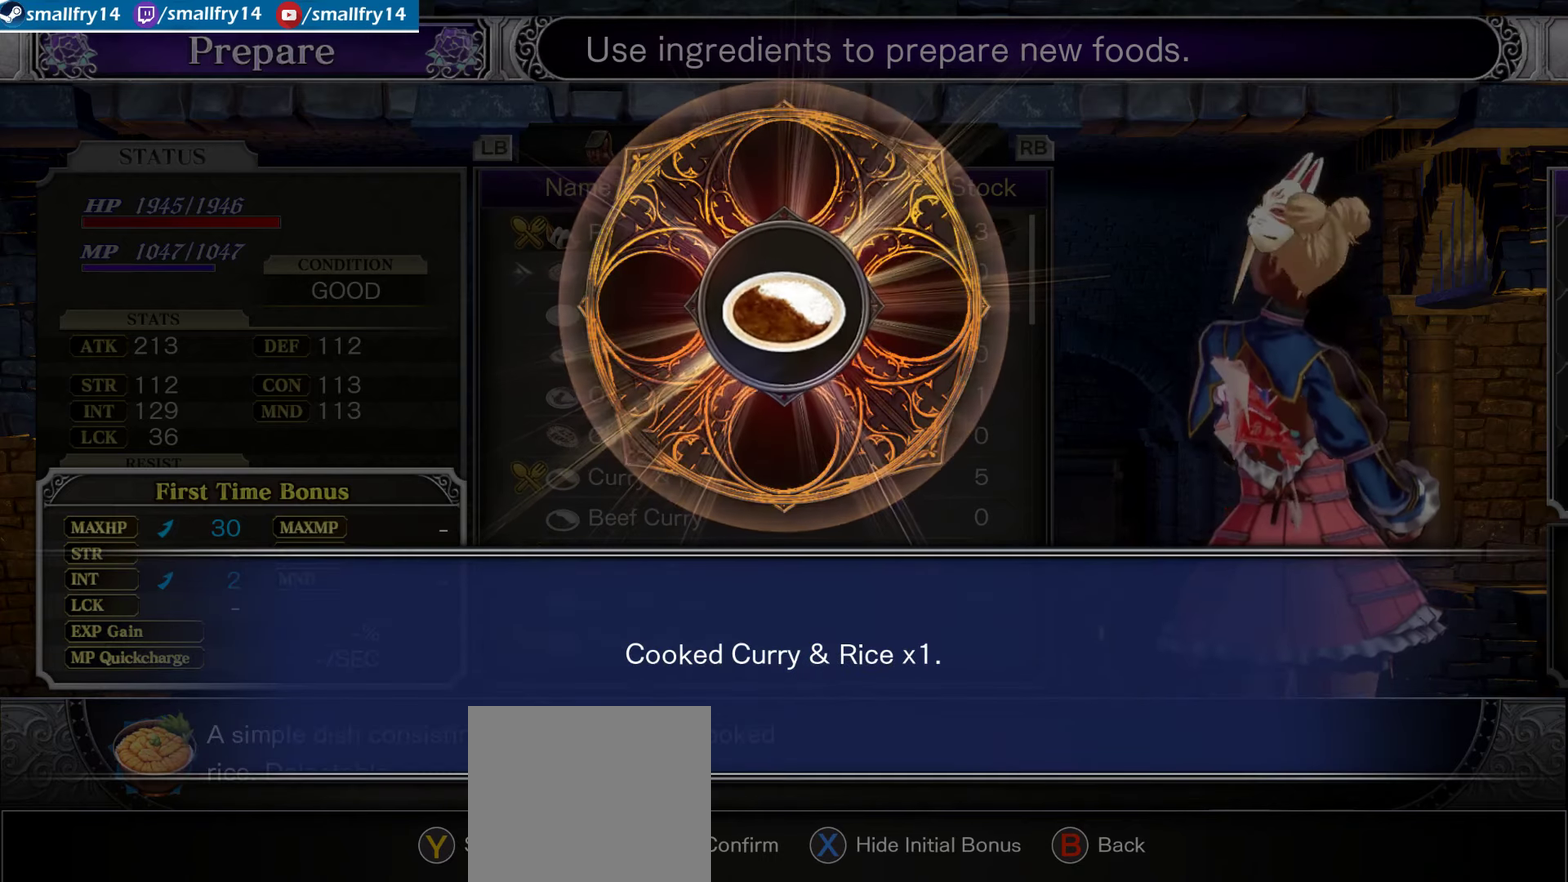
{"dt_ms": 667, "buttons": [], "left_stick": "center", "right_stick": "center", "events": [[17, "CROSS", "down"], [150, "CROSS", "up"], [433, "R1", "down"], [583, "R1", "up"]]}
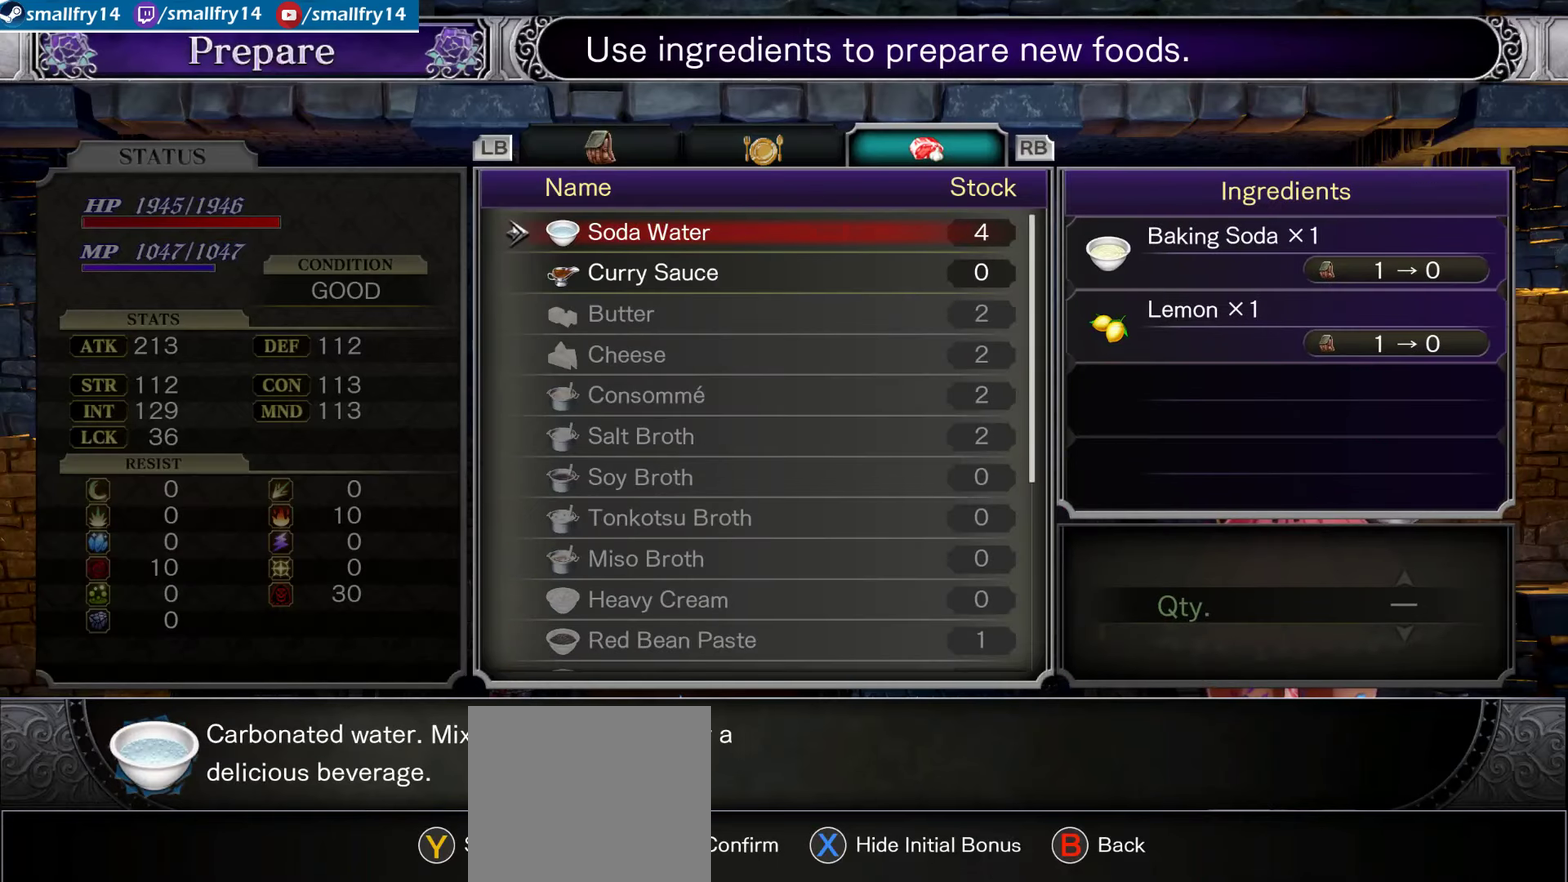
{"dt_ms": 333, "buttons": [], "left_stick": "center", "right_stick": "center", "events": []}
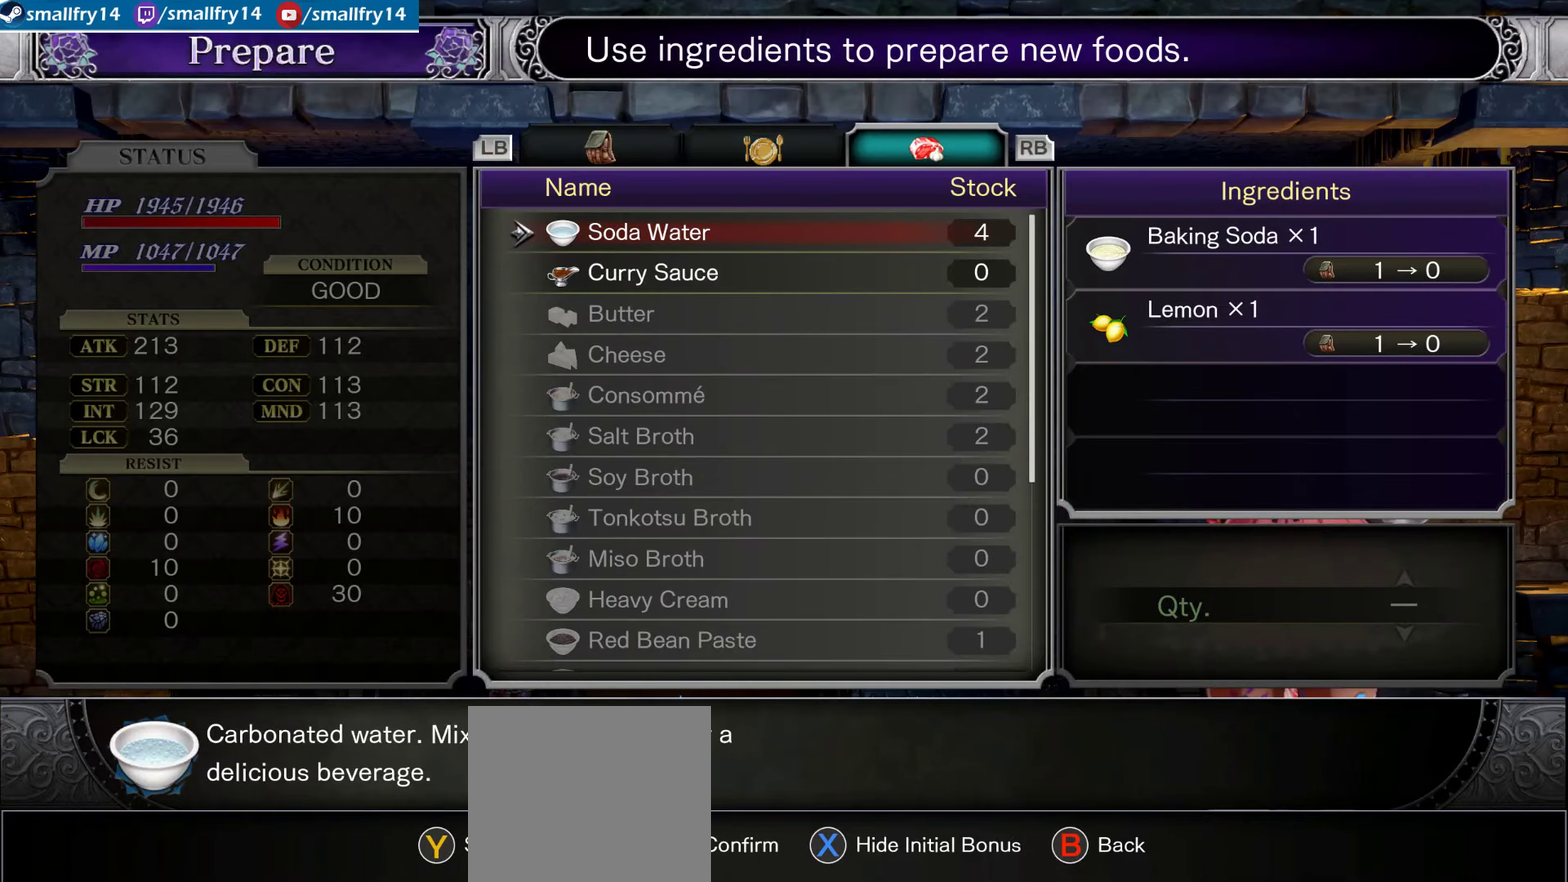
{"dt_ms": 500, "buttons": [], "left_stick": "center", "right_stick": "center", "events": [[217, "DPAD_DOWN", "down"], [317, "DPAD_DOWN", "up"]]}
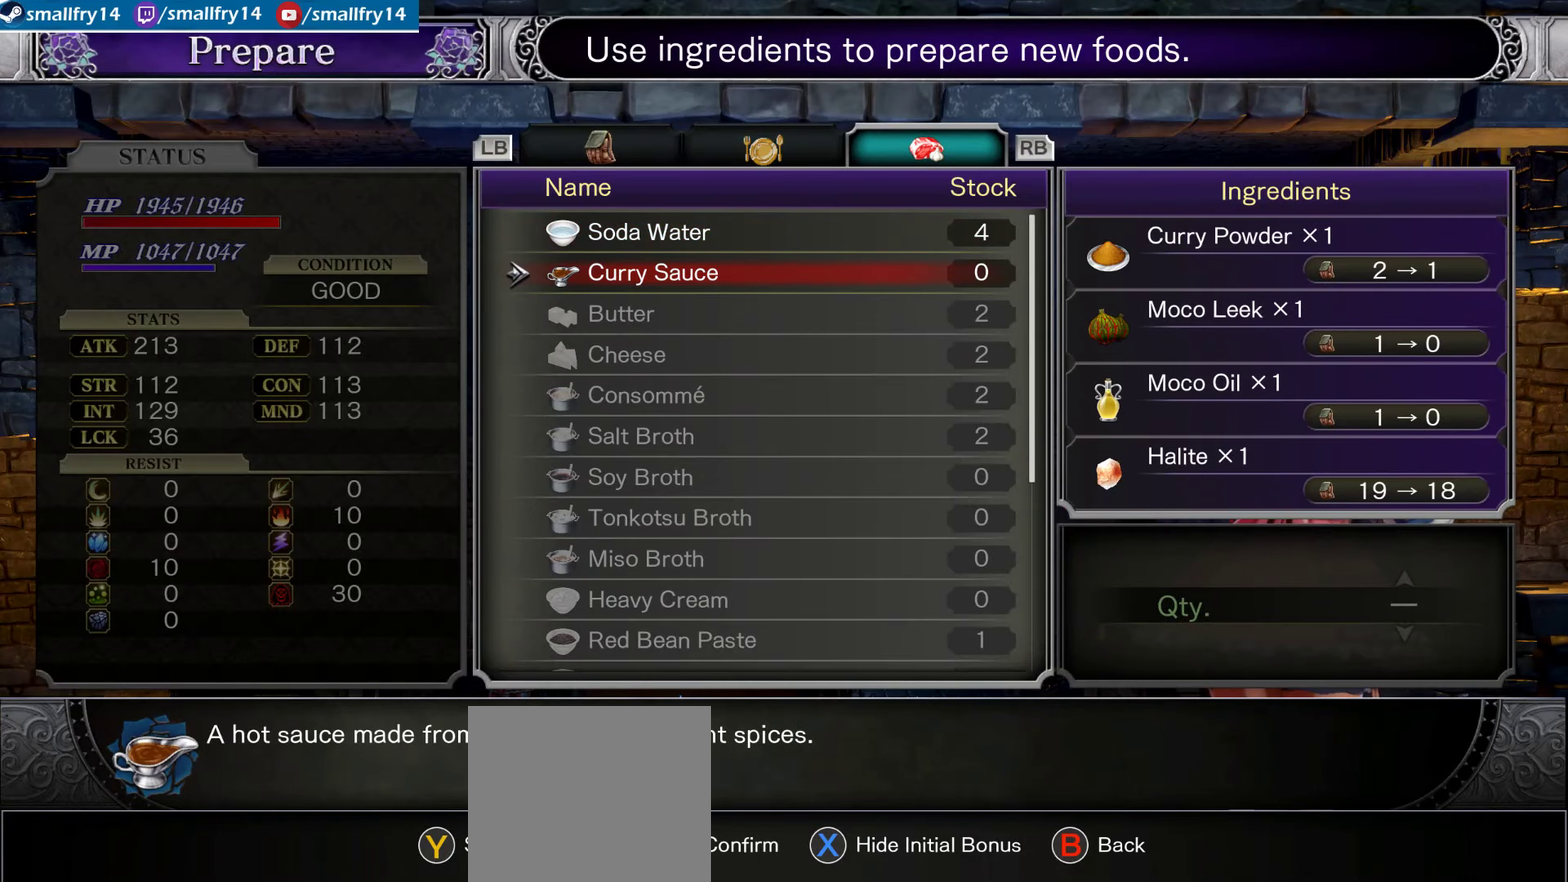
{"dt_ms": 467, "buttons": [], "left_stick": "center", "right_stick": "center", "events": [[317, "CROSS", "down"], [433, "CROSS", "up"]]}
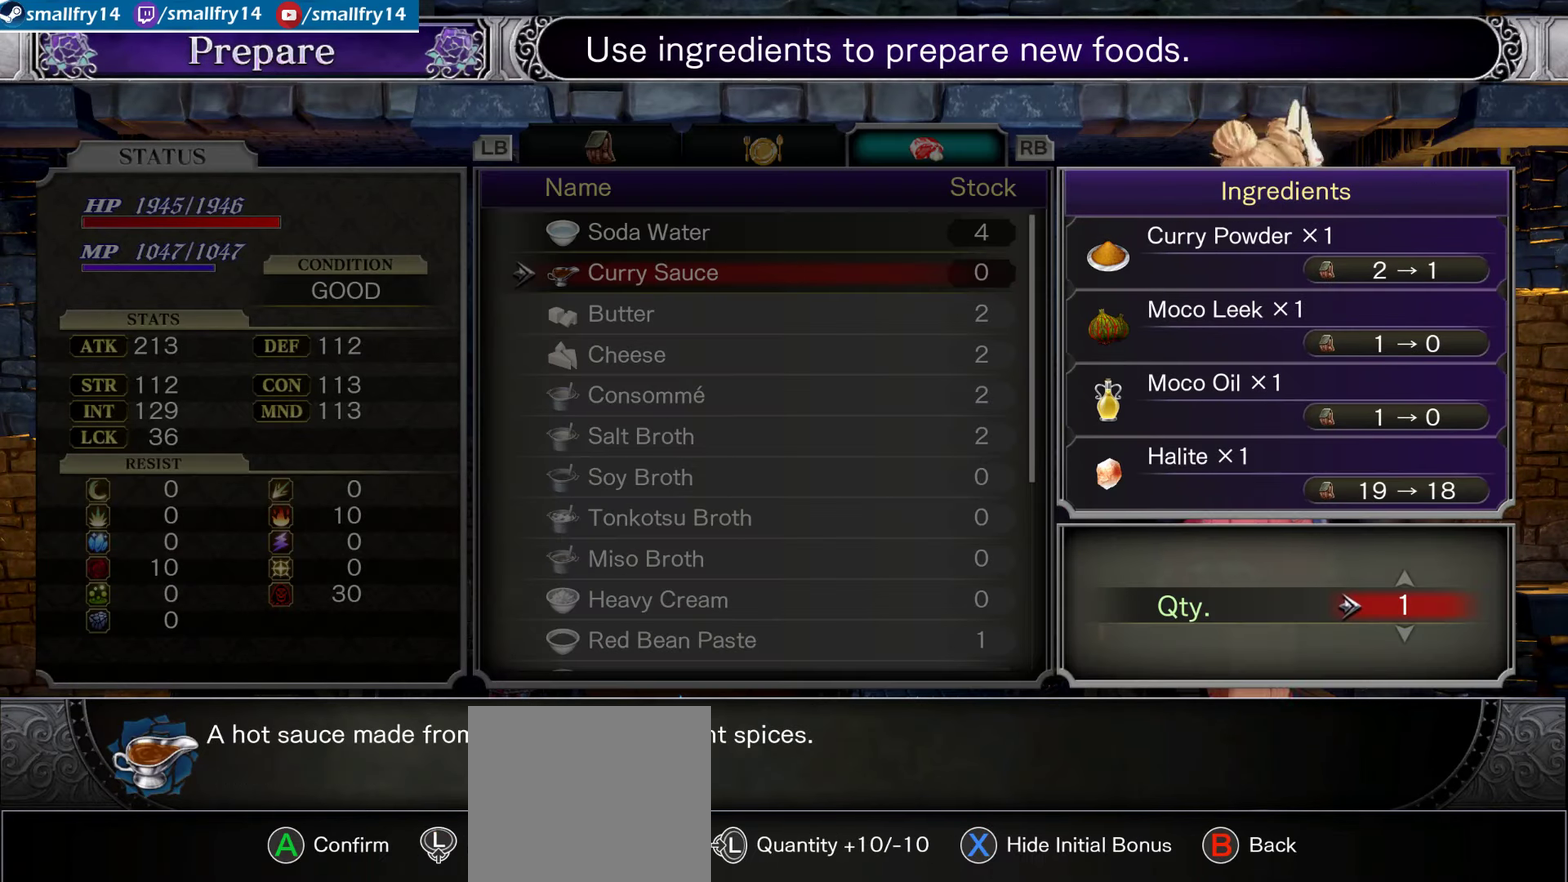
{"dt_ms": 533, "buttons": [], "left_stick": "center", "right_stick": "center", "events": [[50, "CROSS", "down"], [183, "CROSS", "up"], [266, "CROSS", "down"], [400, "CROSS", "up"]]}
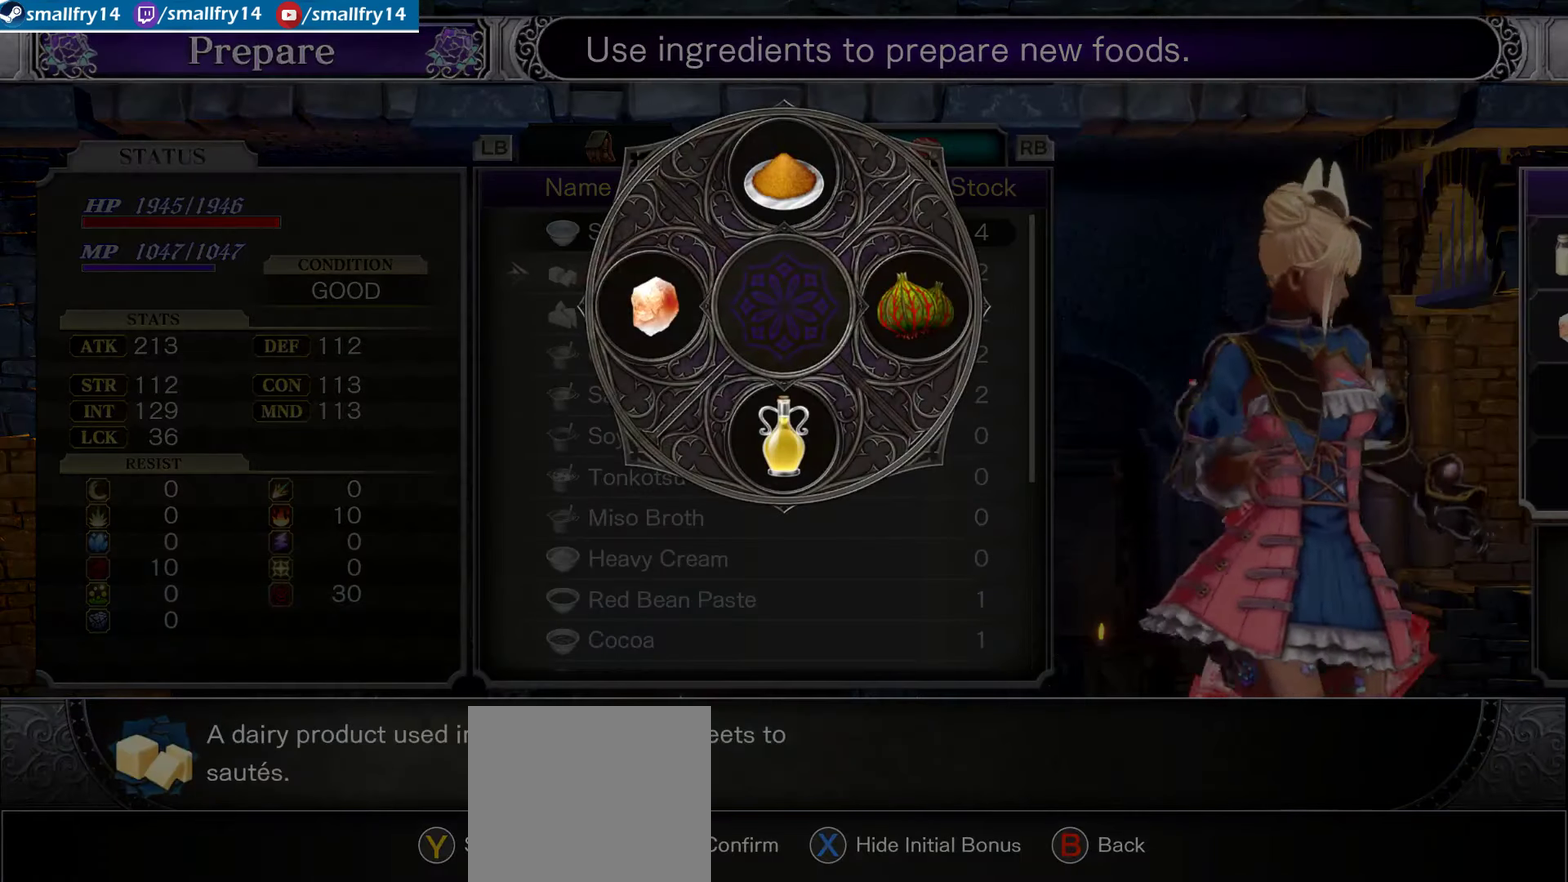
{"dt_ms": 500, "buttons": ["CROSS"], "left_stick": "center", "right_stick": "center", "events": [[183, "CROSS", "down"], [333, "CROSS", "up"], [400, "CROSS", "down"]]}
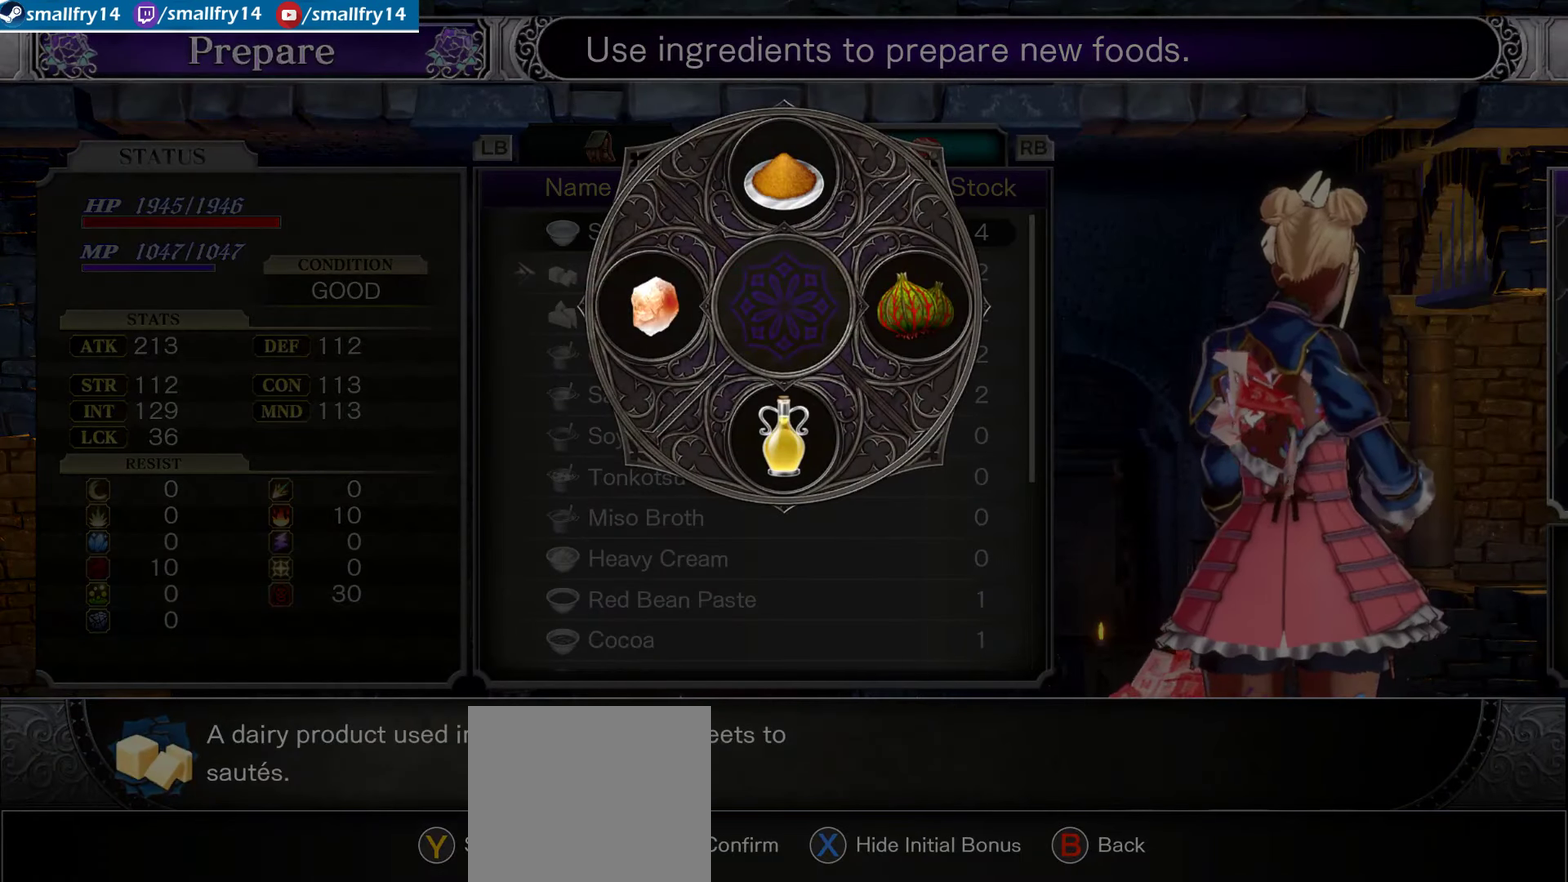
{"dt_ms": 500, "buttons": ["CROSS"], "left_stick": "center", "right_stick": "center", "events": [[33, "CROSS", "up"], [150, "CROSS", "down"], [283, "CROSS", "up"], [367, "CROSS", "down"]]}
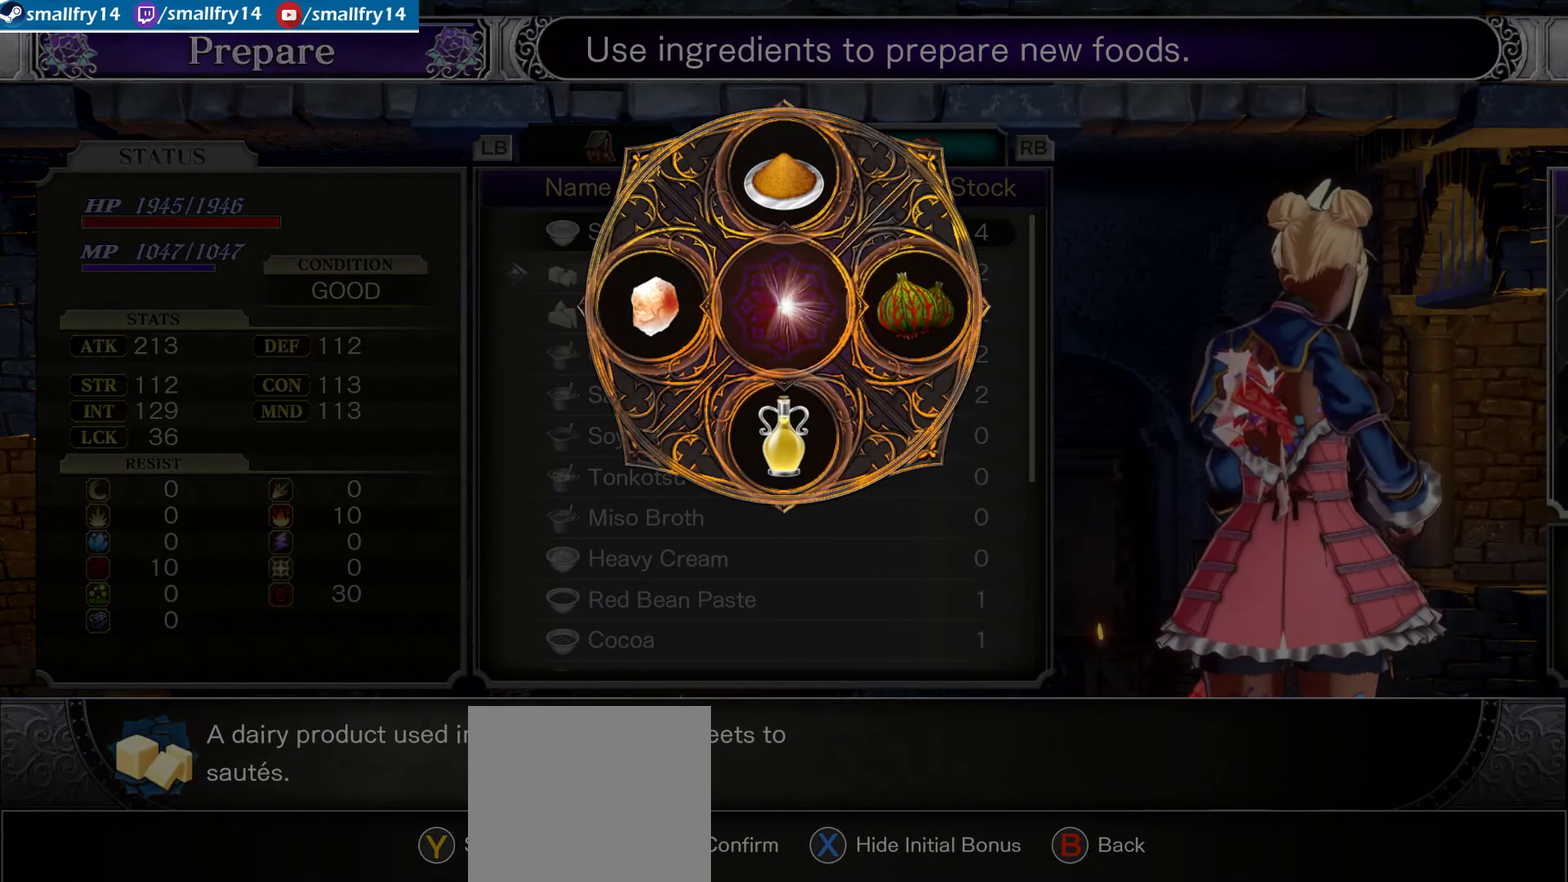
{"dt_ms": 500, "buttons": [], "left_stick": "center", "right_stick": "center", "events": [[17, "CROSS", "up"], [100, "CROSS", "down"], [267, "CROSS", "up"], [334, "CROSS", "down"], [484, "CROSS", "up"]]}
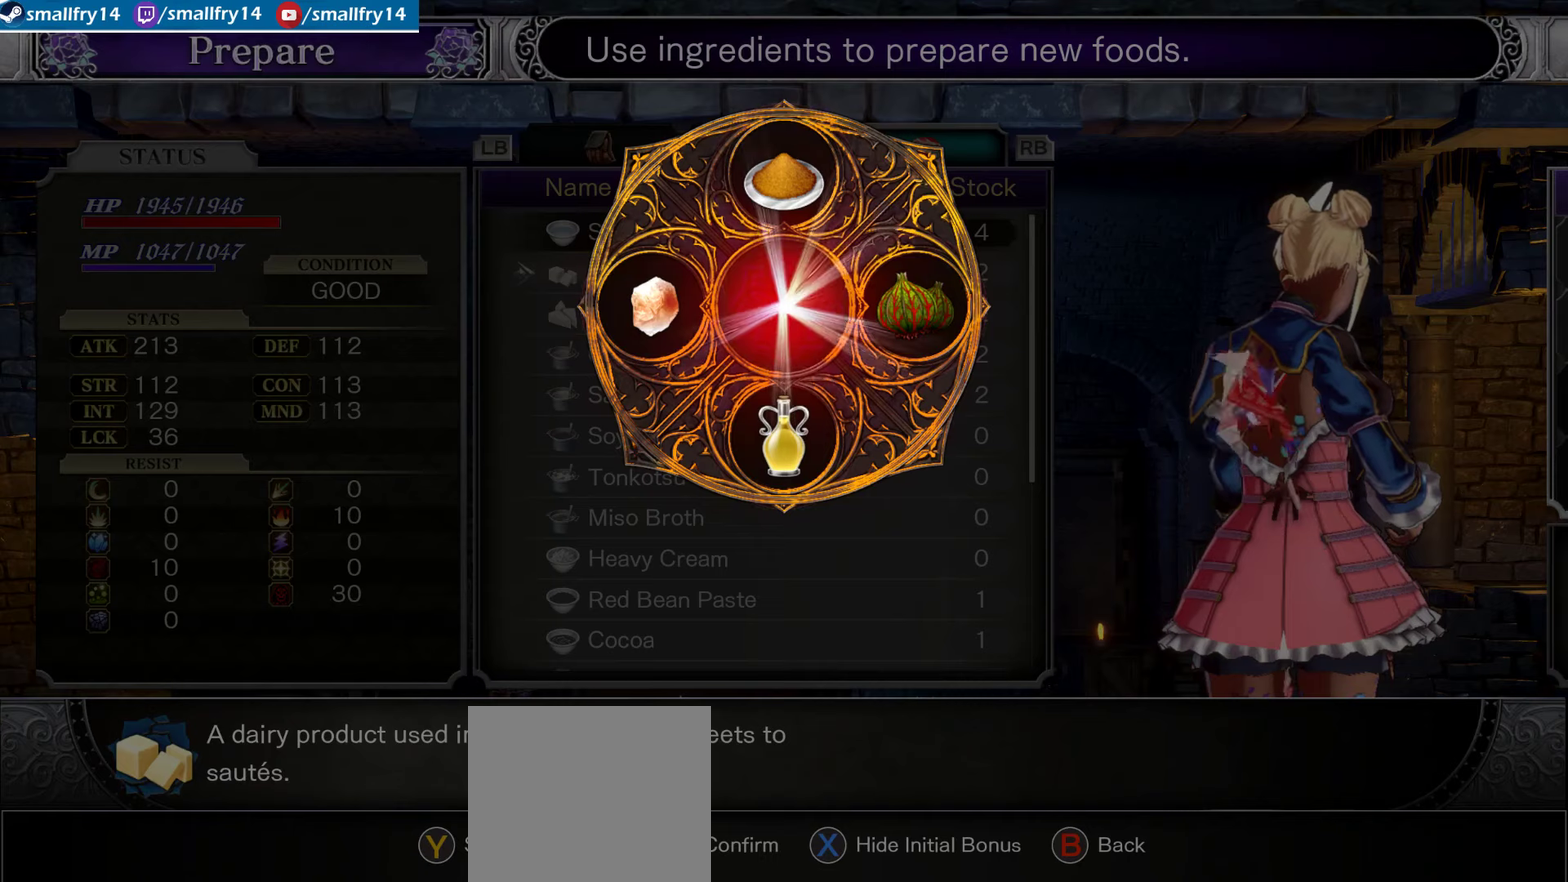
{"dt_ms": 667, "buttons": ["CROSS"], "left_stick": "center", "right_stick": "center", "events": [[84, "CROSS", "down"], [200, "CROSS", "up"], [650, "CROSS", "down"]]}
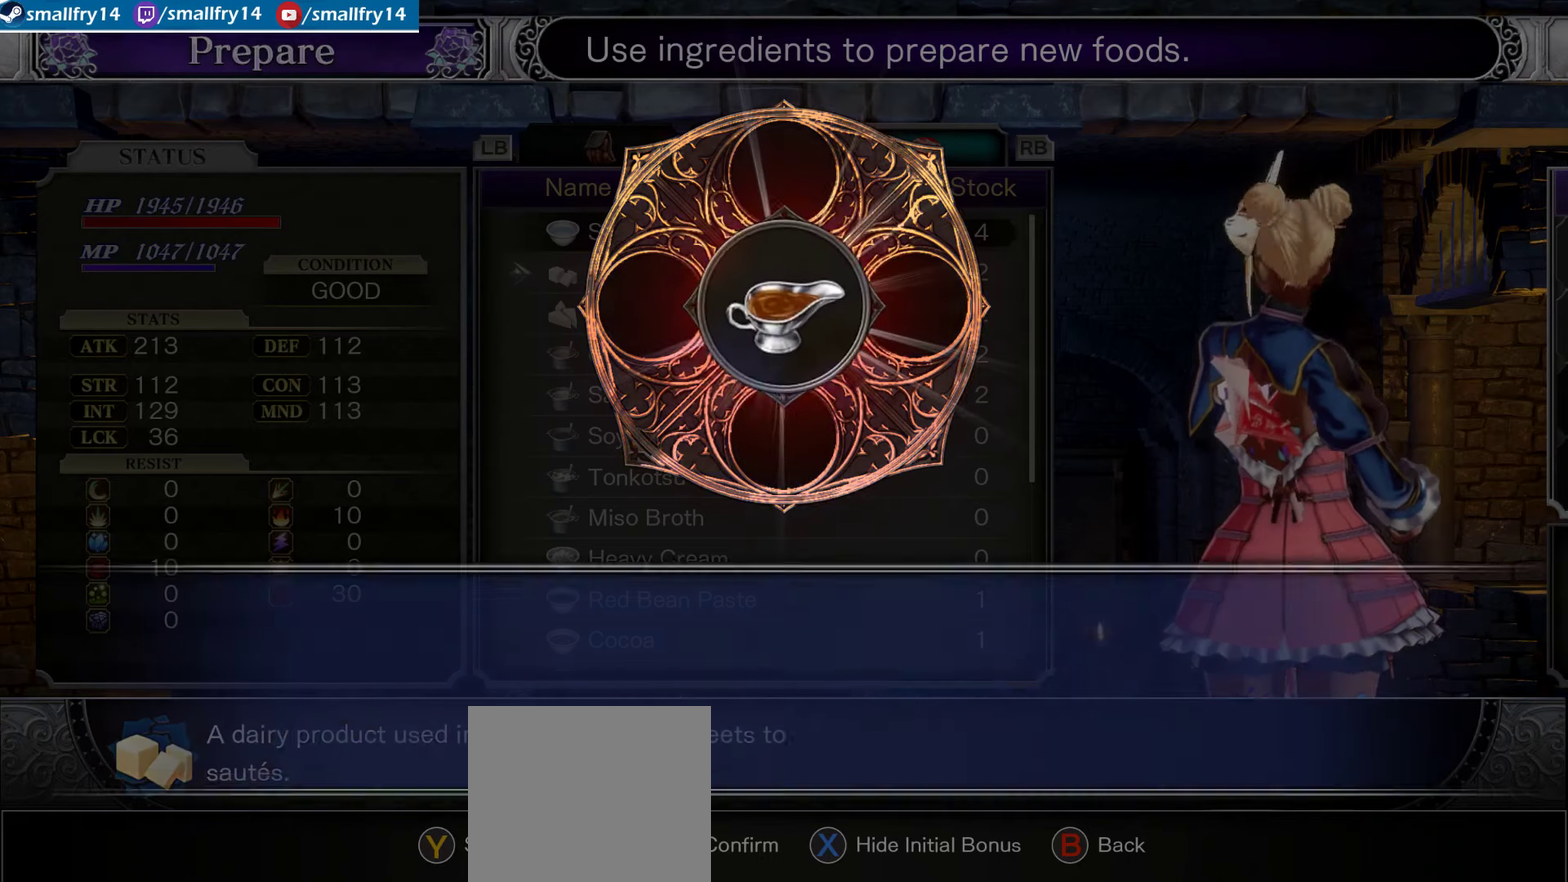
{"dt_ms": 333, "buttons": [], "left_stick": "center", "right_stick": "center", "events": [[150, "CROSS", "up"]]}
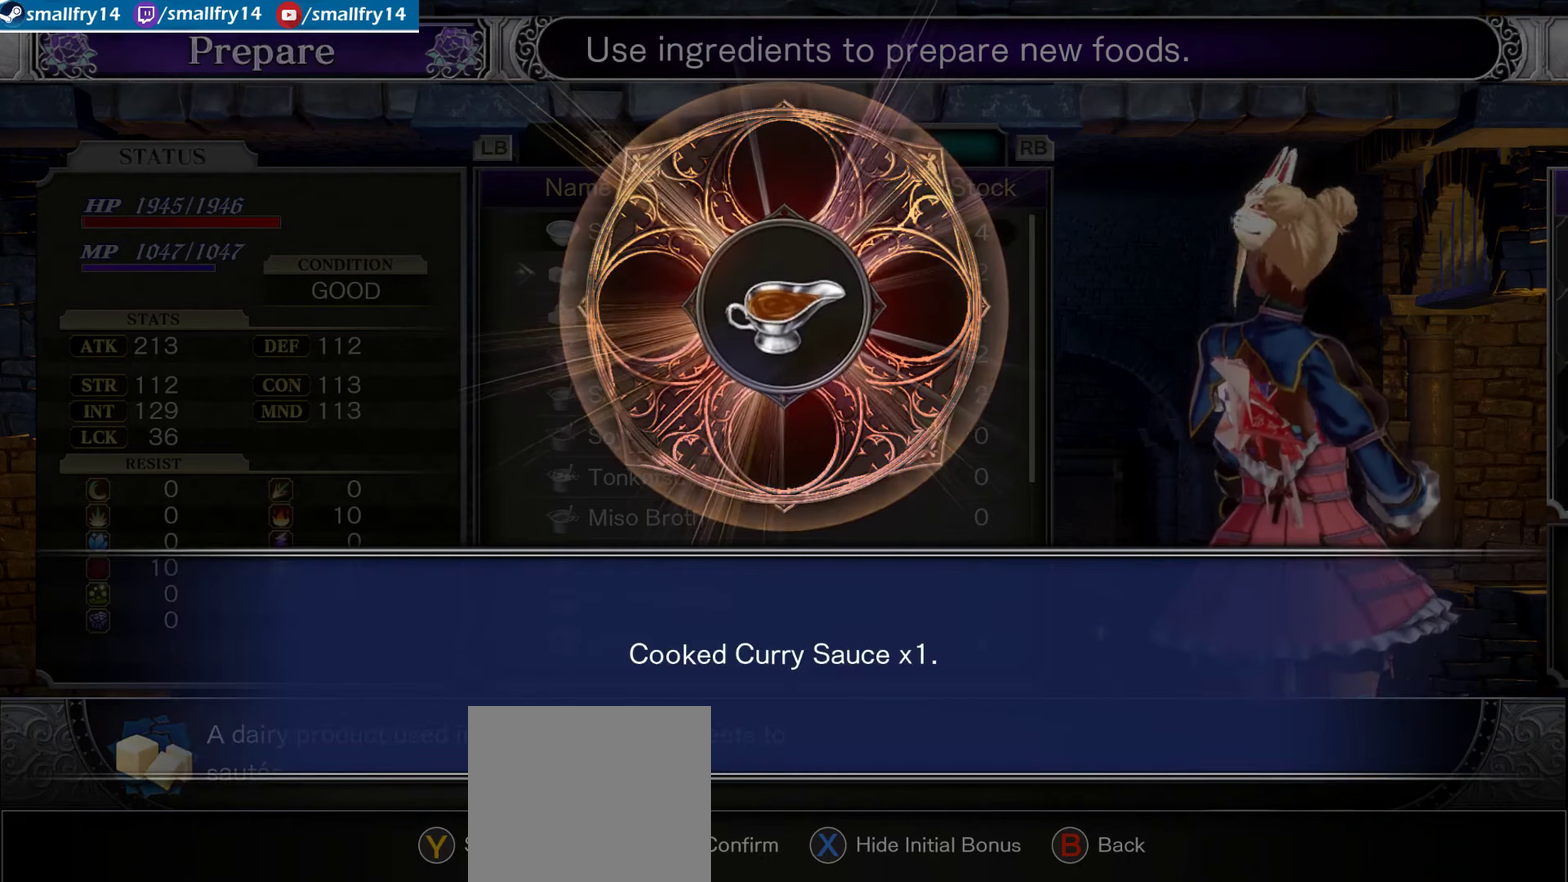
{"dt_ms": 500, "buttons": [], "left_stick": "center", "right_stick": "center", "events": [[50, "CROSS", "down"], [200, "CROSS", "up"], [300, "DPAD_UP", "down"], [417, "DPAD_UP", "up"]]}
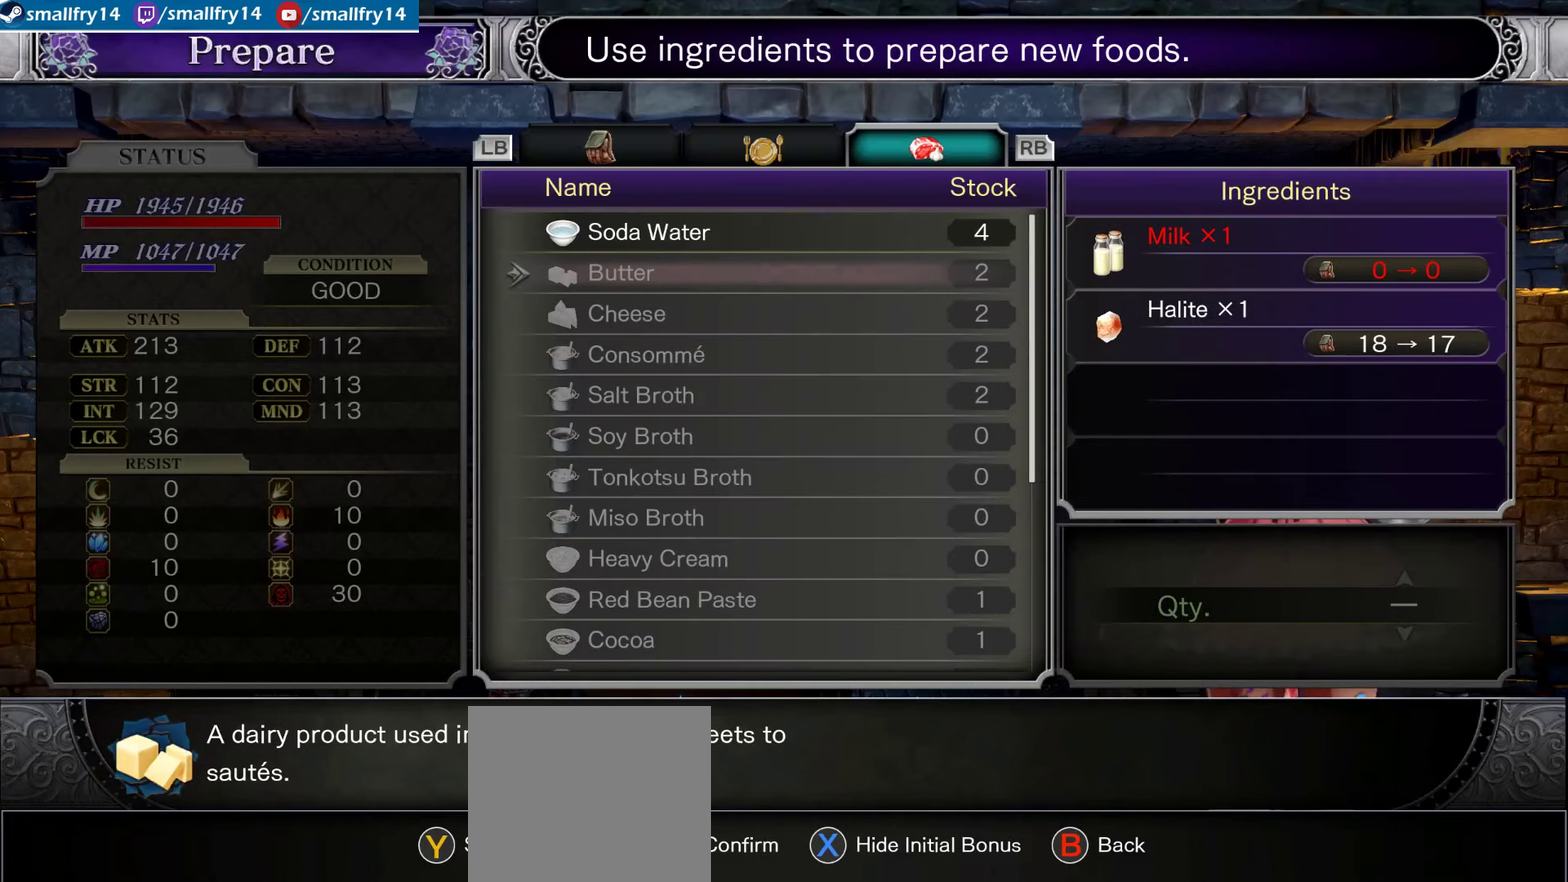
{"dt_ms": 467, "buttons": ["DPAD_UP"], "left_stick": "center", "right_stick": "center", "events": [[17, "CROSS", "down"], [167, "CROSS", "up"], [400, "DPAD_UP", "down"]]}
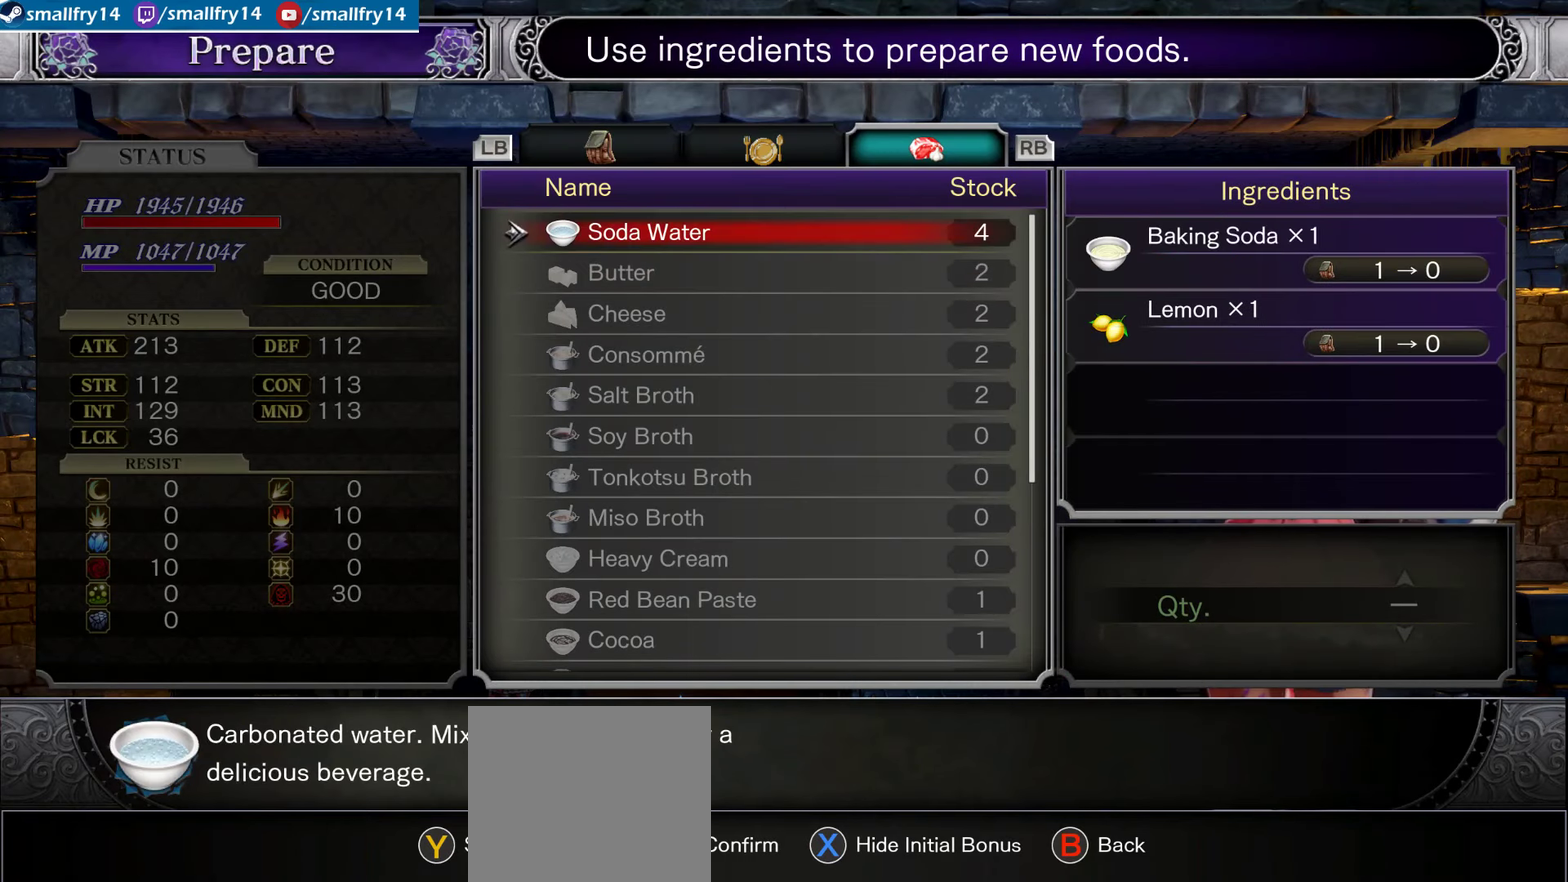
{"dt_ms": 500, "buttons": ["CROSS"], "left_stick": "center", "right_stick": "center", "events": [[33, "CROSS", "down"], [33, "DPAD_UP", "up"], [183, "CROSS", "up"], [283, "CROSS", "down"], [383, "CROSS", "up"], [483, "CROSS", "down"]]}
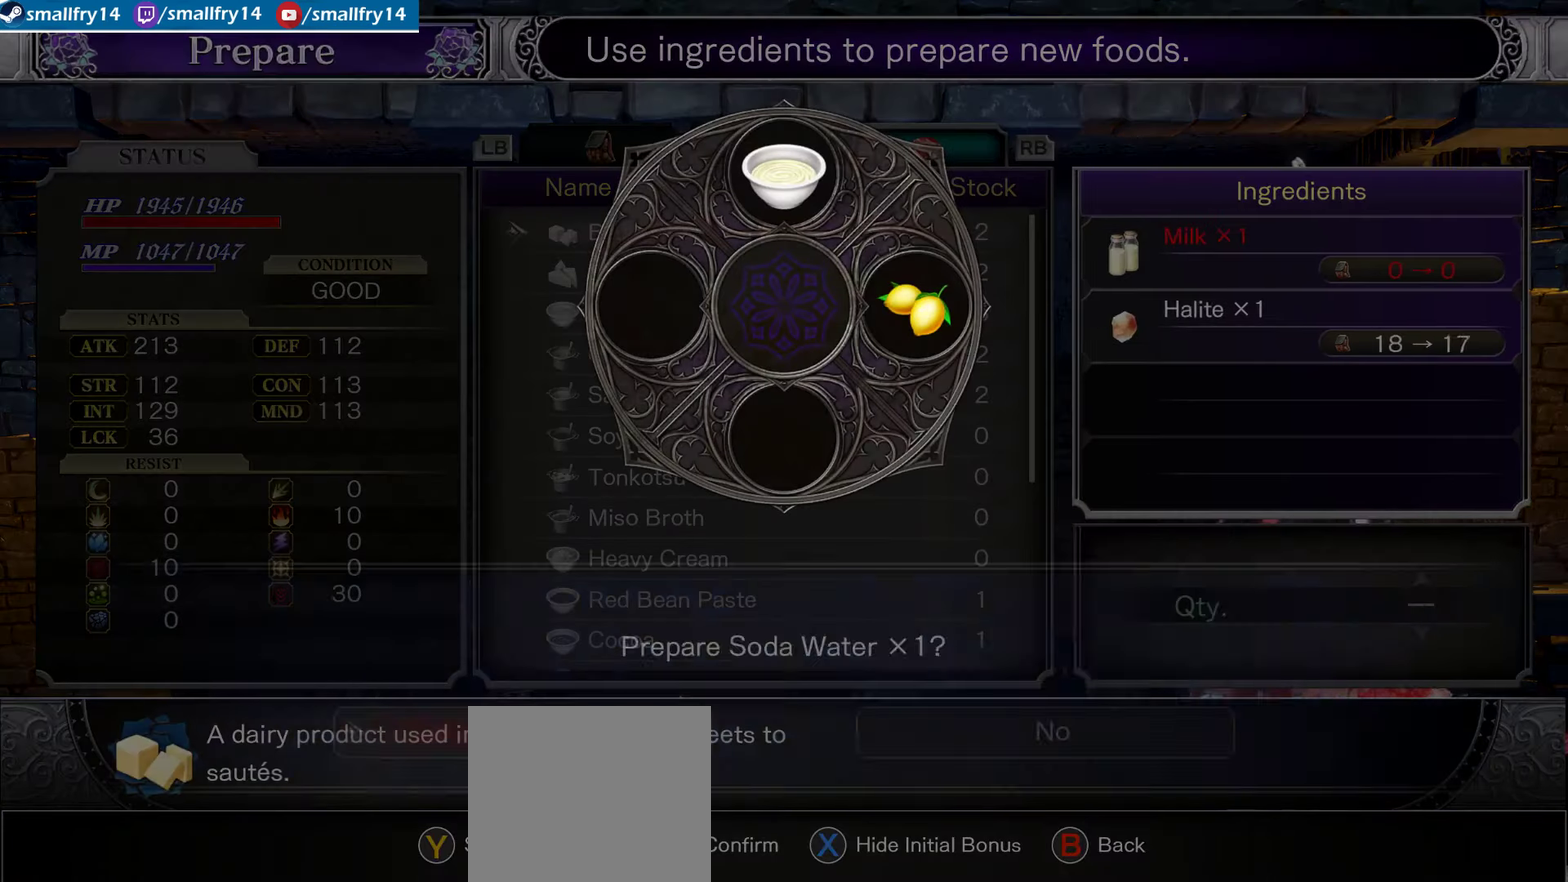
{"dt_ms": 533, "buttons": [], "left_stick": "center", "right_stick": "center", "events": [[83, "CROSS", "up"], [167, "CROSS", "down"], [317, "CROSS", "up"]]}
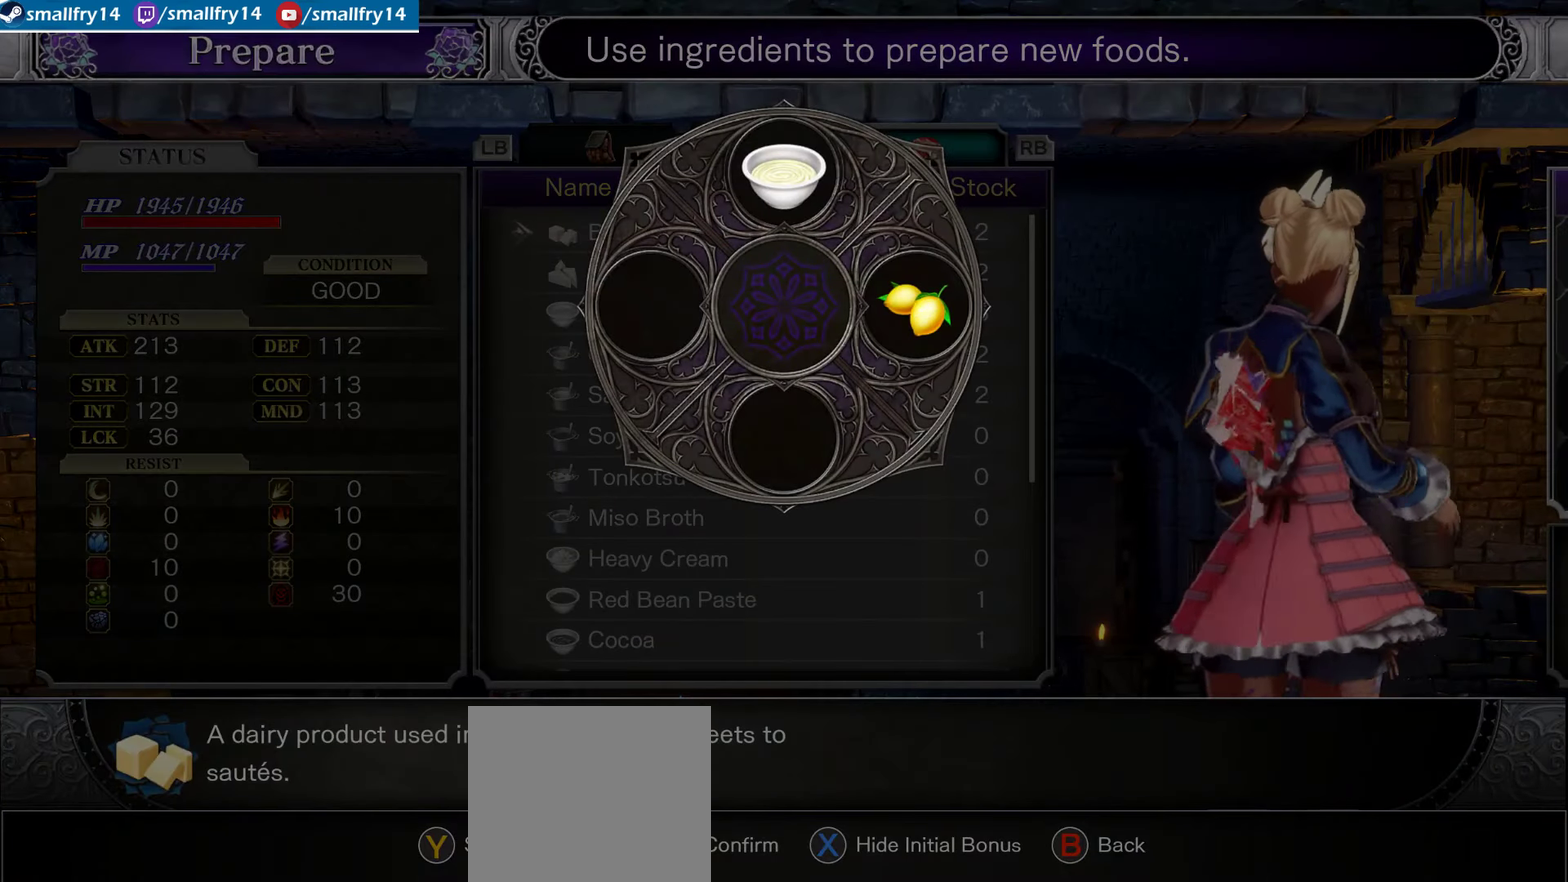
{"dt_ms": 500, "buttons": ["CROSS"], "left_stick": "center", "right_stick": "center", "events": [[67, "CROSS", "down"], [234, "CROSS", "up"], [384, "CROSS", "down"]]}
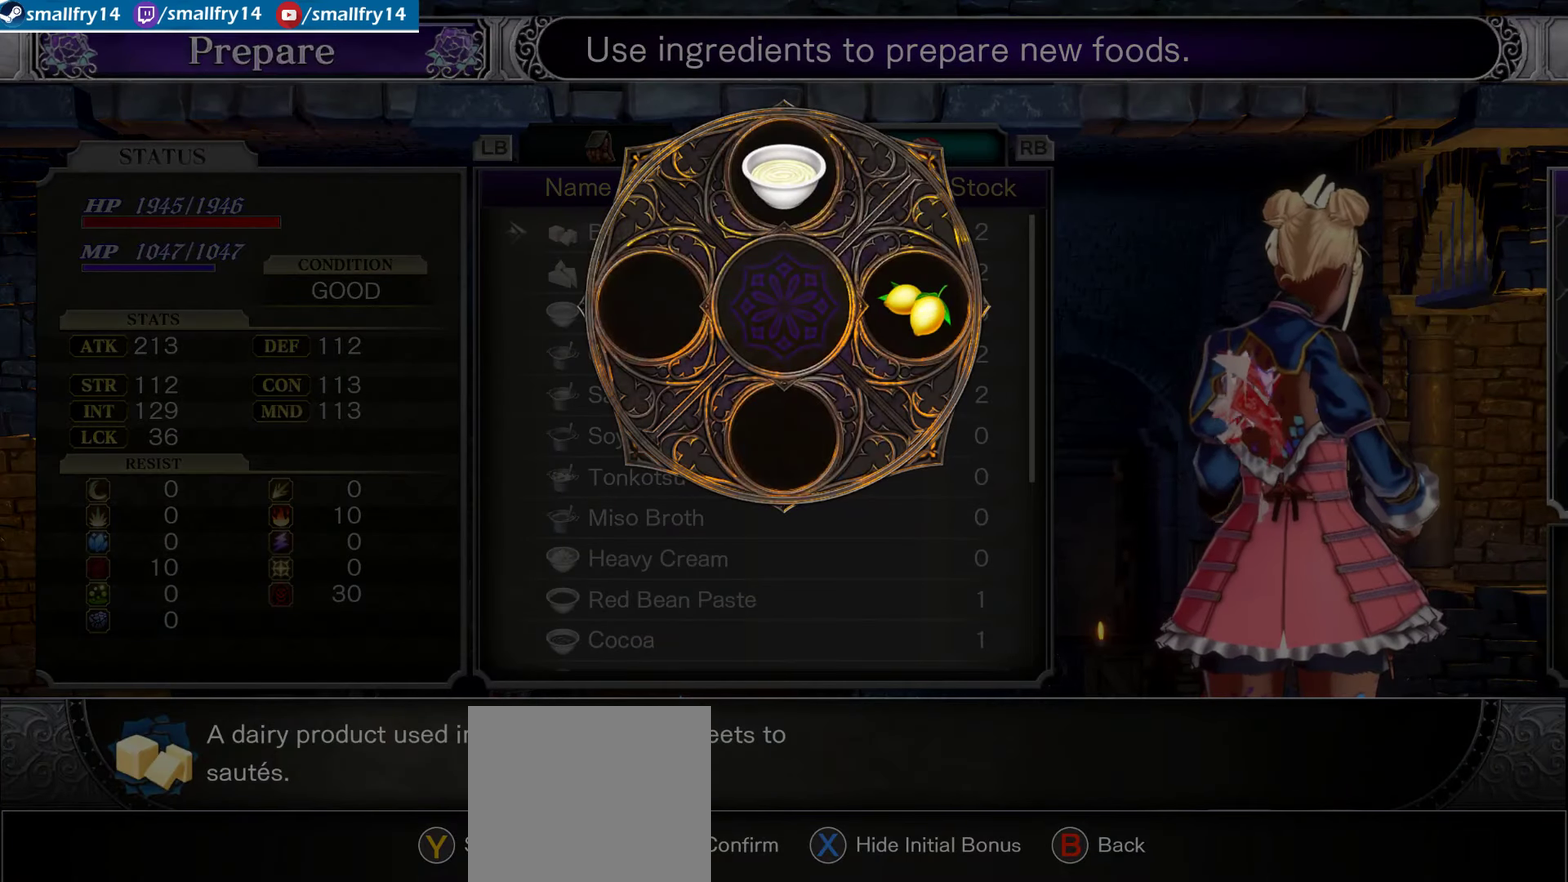
{"dt_ms": 500, "buttons": [], "left_stick": "center", "right_stick": "center", "events": [[50, "CROSS", "up"], [134, "CROSS", "down"], [300, "CROSS", "up"]]}
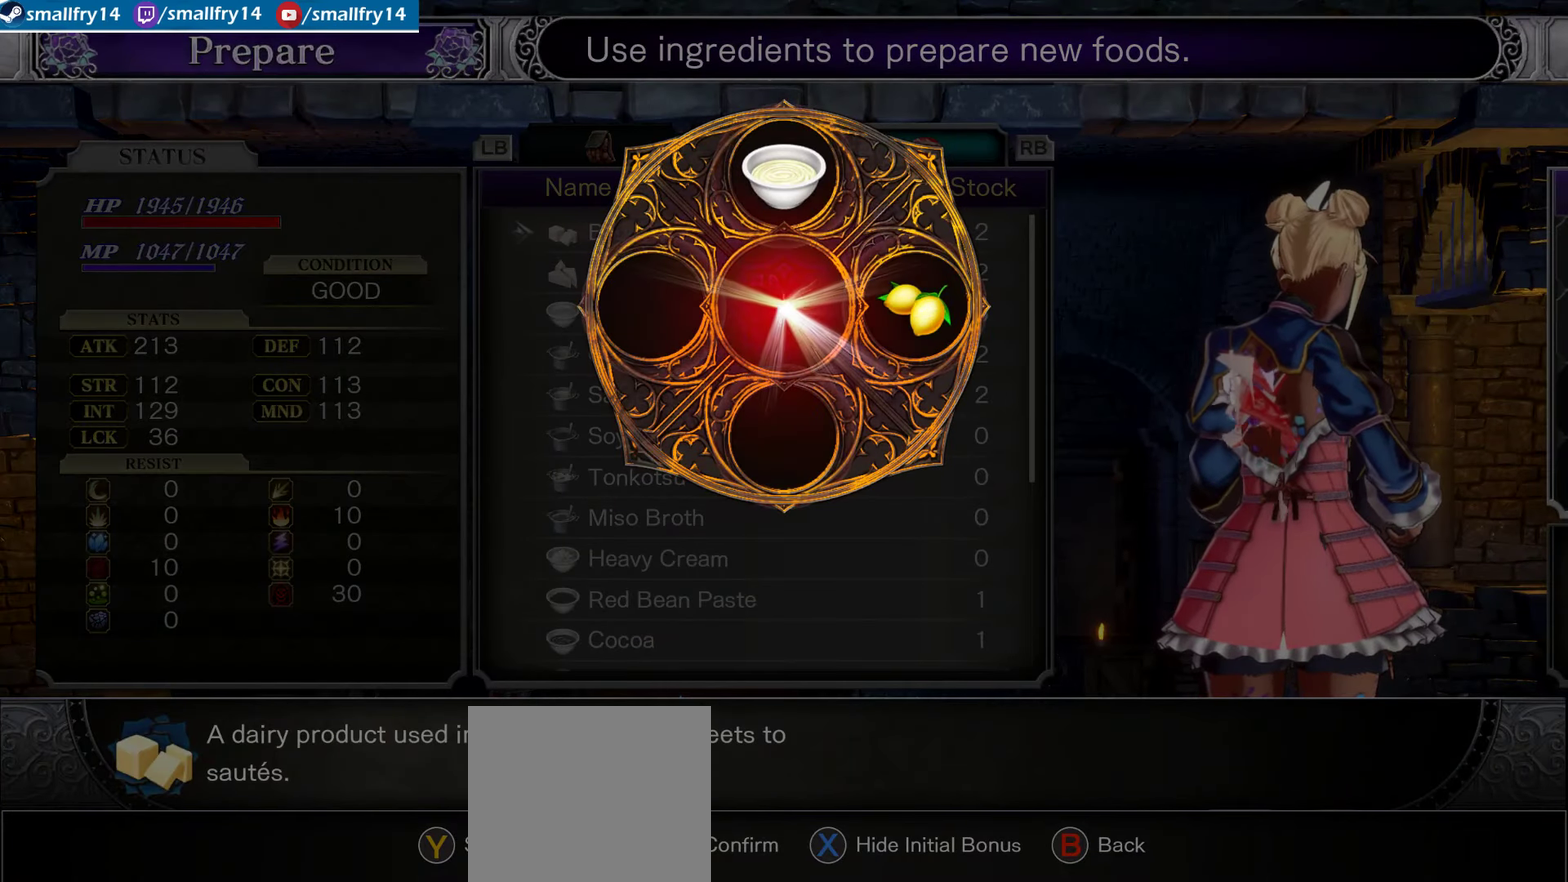
{"dt_ms": 500, "buttons": ["CROSS"], "left_stick": "center", "right_stick": "center", "events": [[34, "CROSS", "down"], [200, "CROSS", "up"], [400, "CROSS", "down"]]}
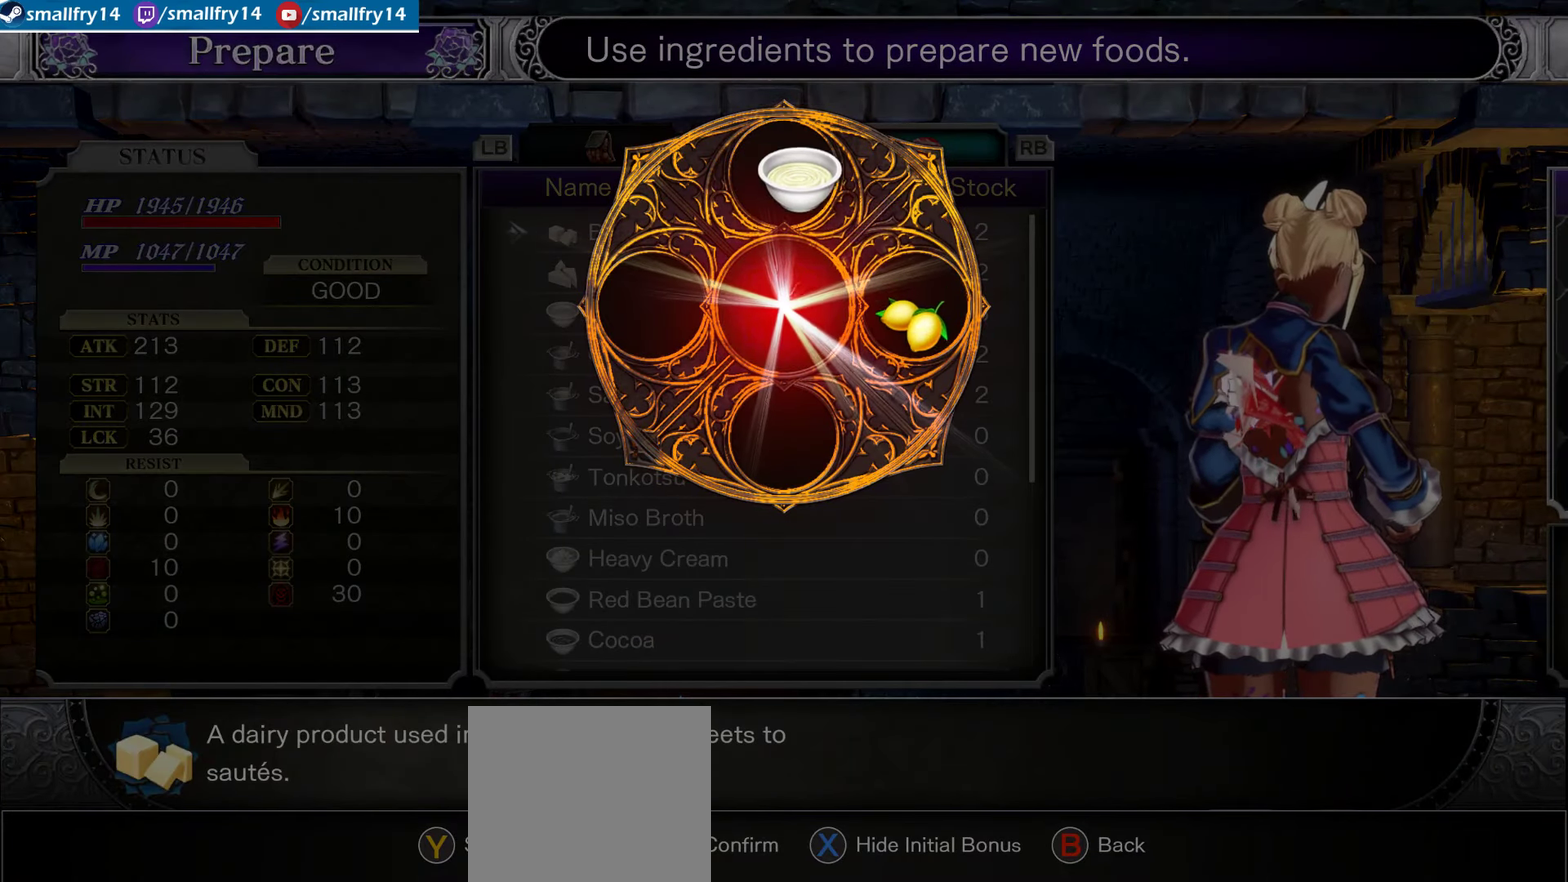
{"dt_ms": 501, "buttons": ["CROSS"], "left_stick": "center", "right_stick": "center", "events": [[100, "CROSS", "up"], [401, "CROSS", "down"]]}
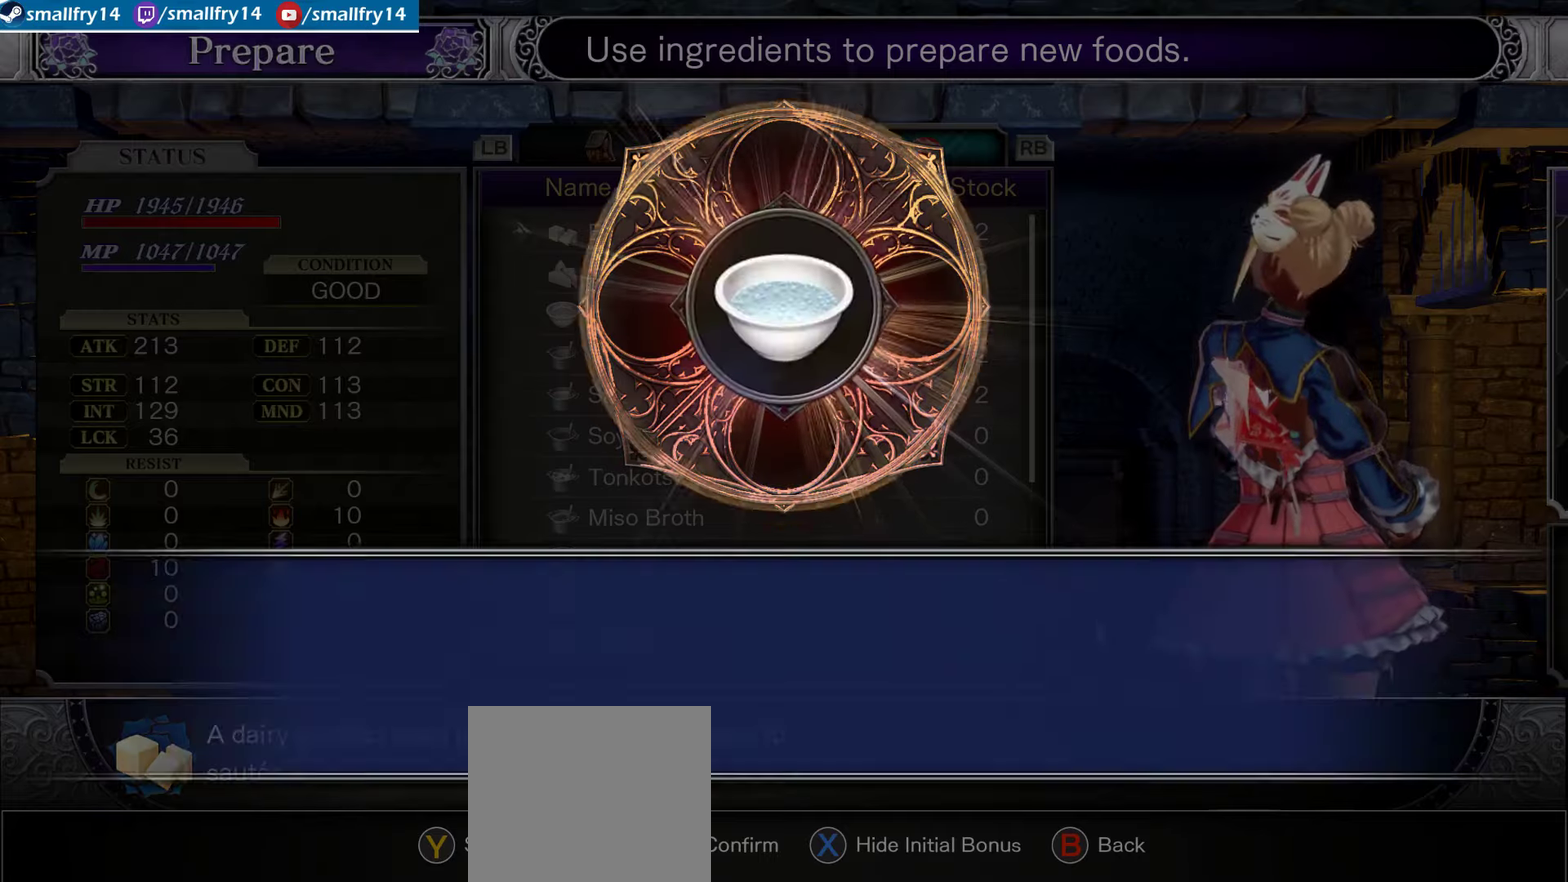
{"dt_ms": 500, "buttons": [], "left_stick": "center", "right_stick": "center", "events": [[50, "CROSS", "up"], [233, "CROSS", "down"], [383, "CROSS", "up"]]}
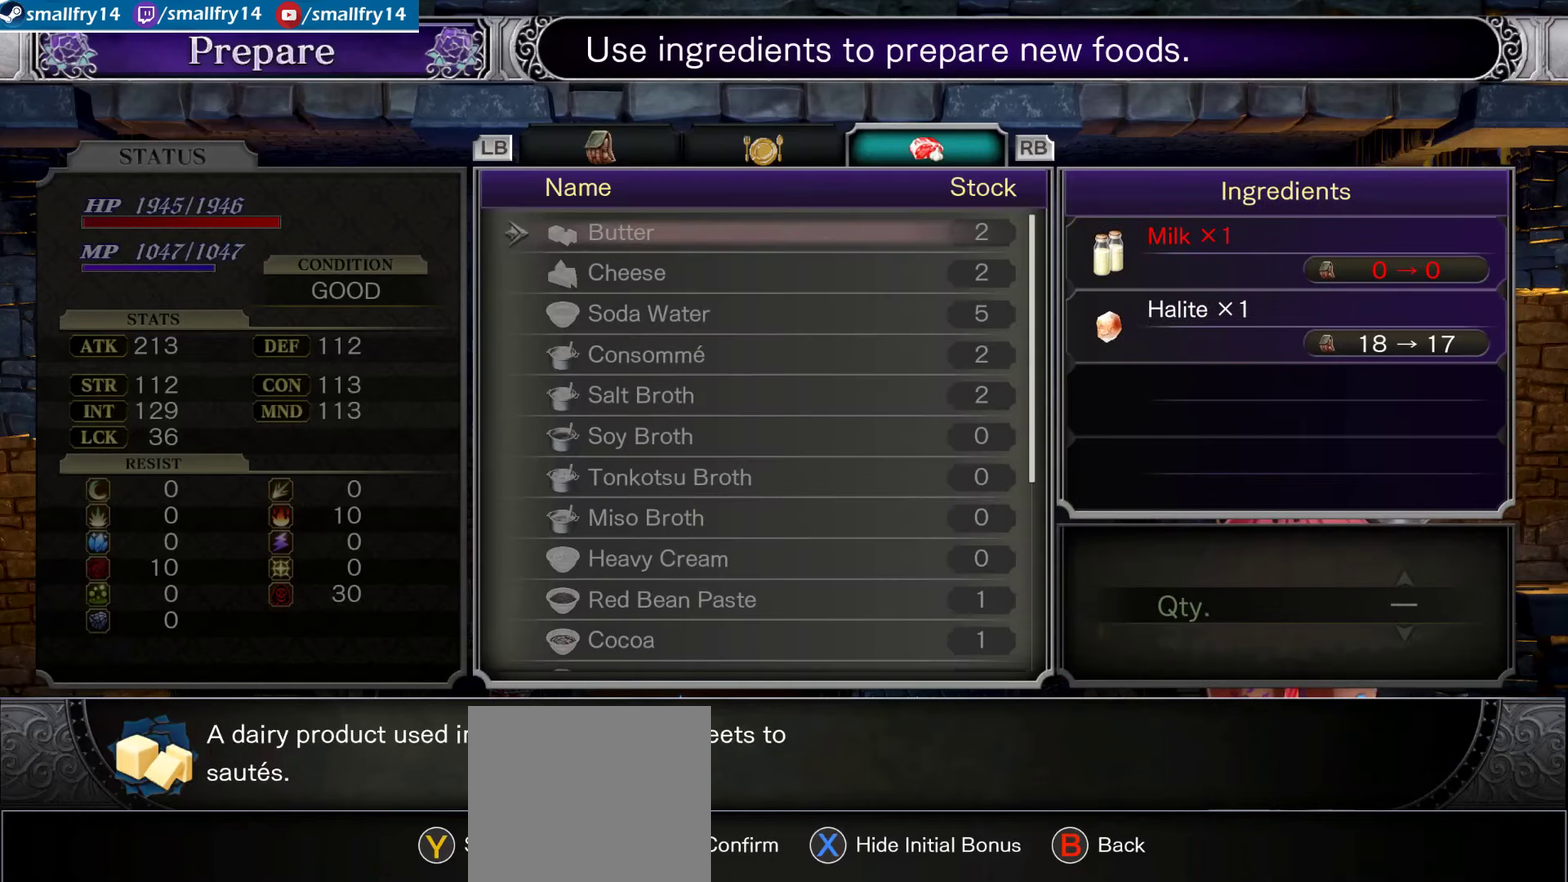
{"dt_ms": 366, "buttons": [], "left_stick": "center", "right_stick": "center", "events": []}
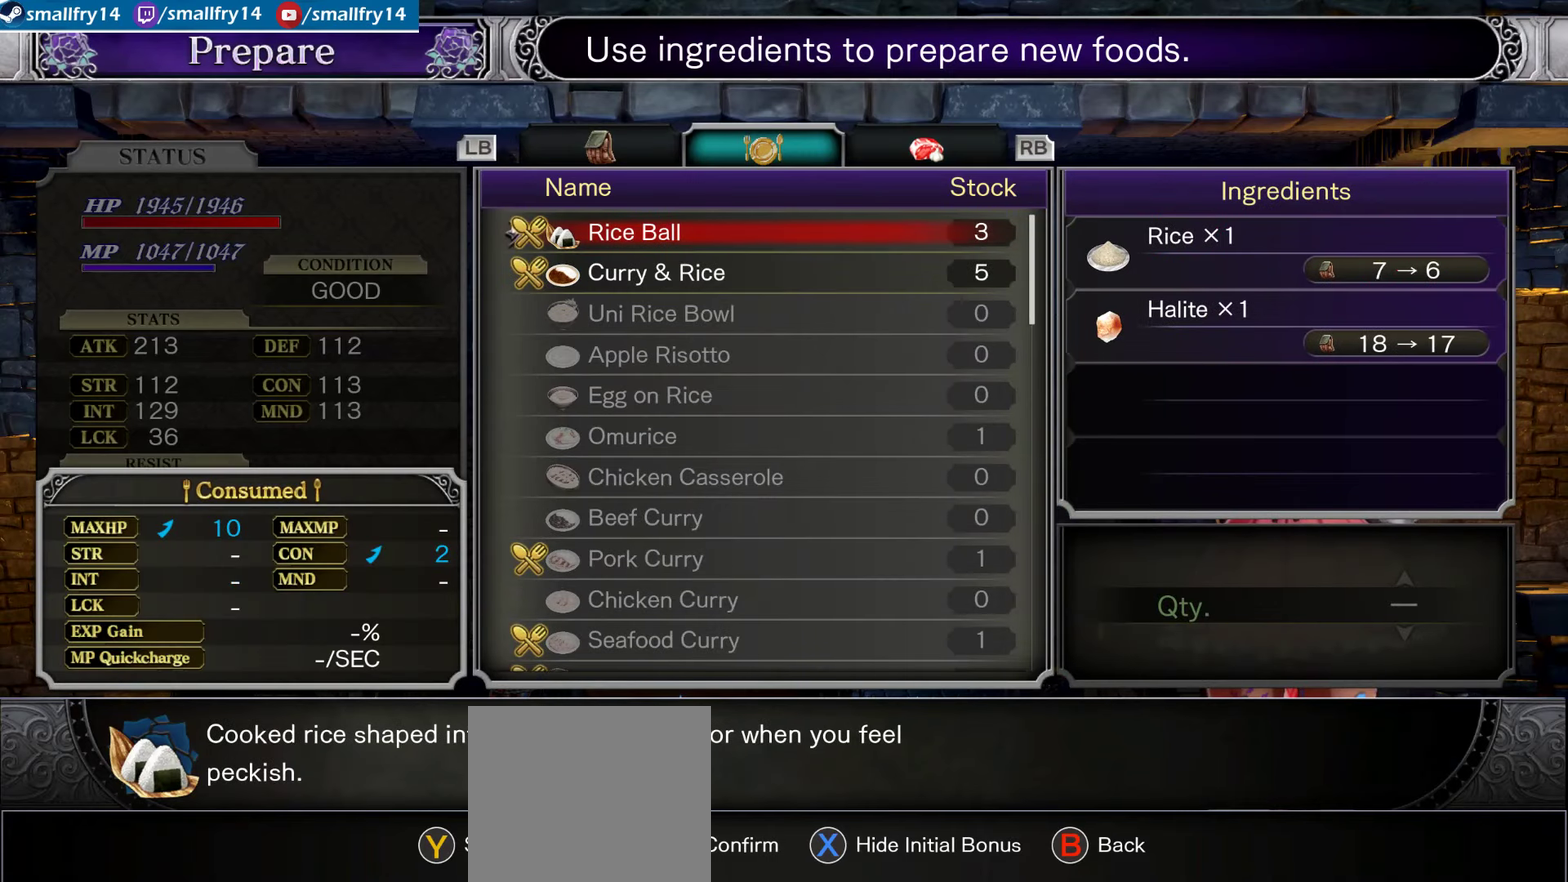
{"dt_ms": 634, "buttons": [], "left_stick": "center", "right_stick": "center", "events": [[434, "DPAD_DOWN", "down"], [500, "DPAD_DOWN", "up"]]}
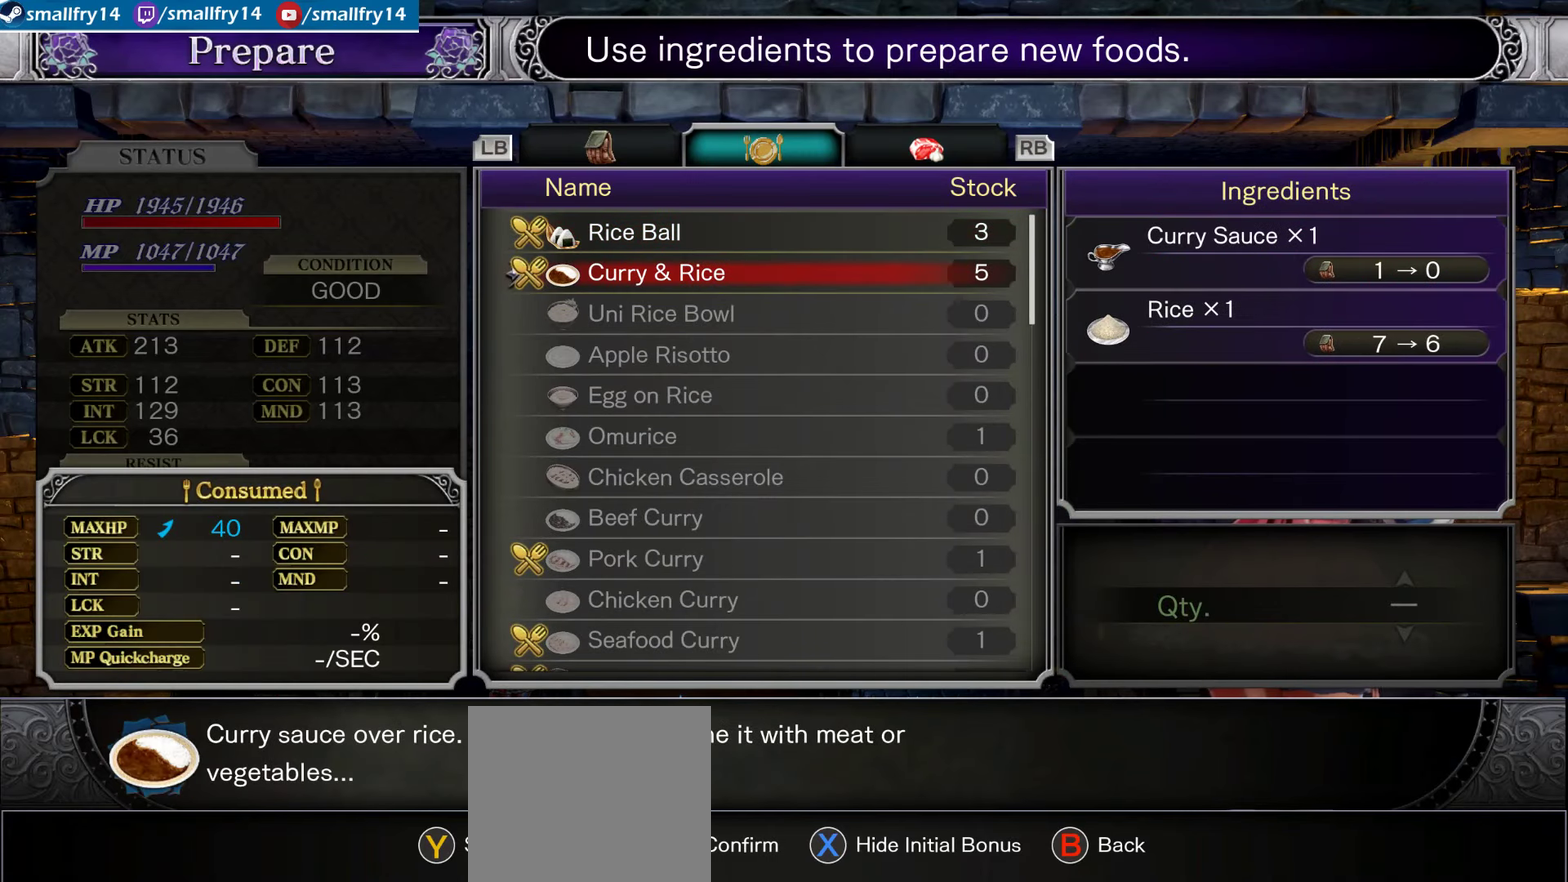
{"dt_ms": 500, "buttons": [], "left_stick": "center", "right_stick": "center", "events": []}
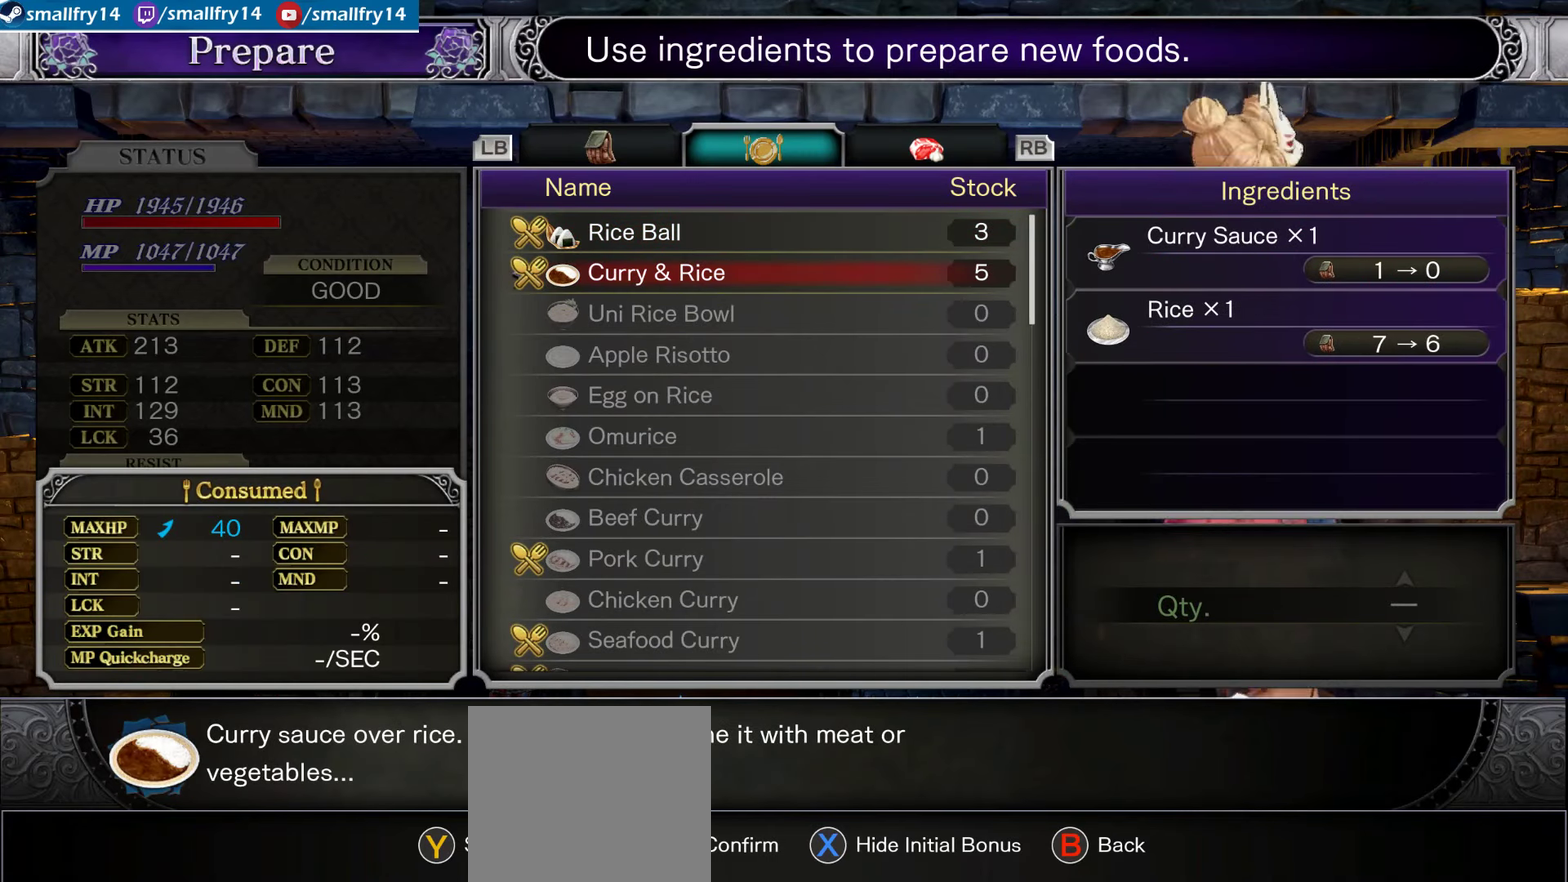
{"dt_ms": 266, "buttons": [], "left_stick": "center", "right_stick": "center", "events": [[66, "CROSS", "down"], [200, "CROSS", "up"]]}
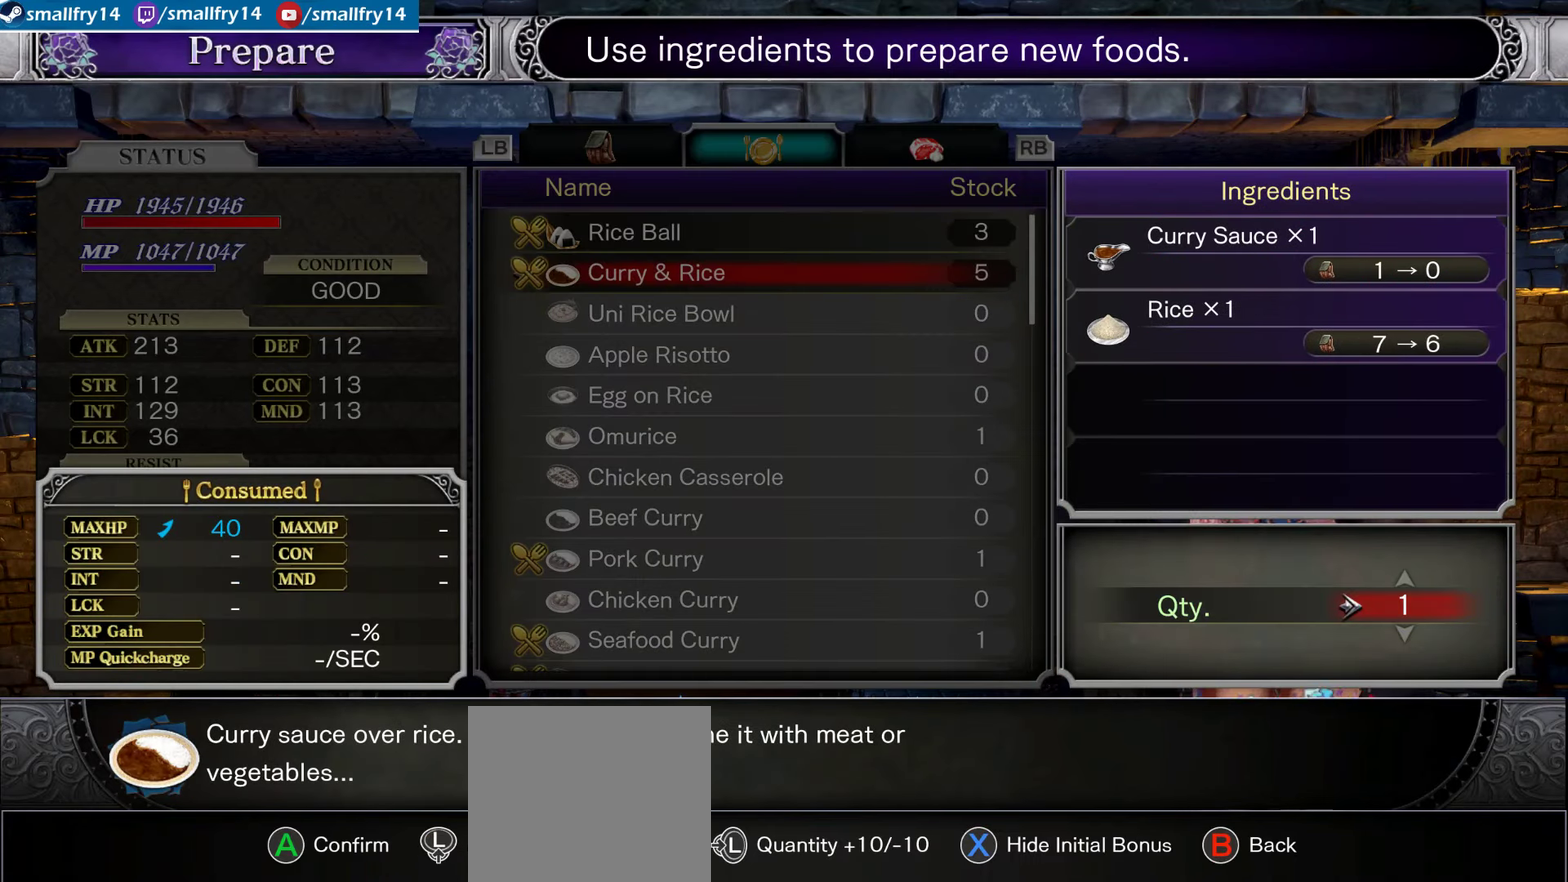
{"dt_ms": 734, "buttons": [], "left_stick": "center", "right_stick": "center", "events": []}
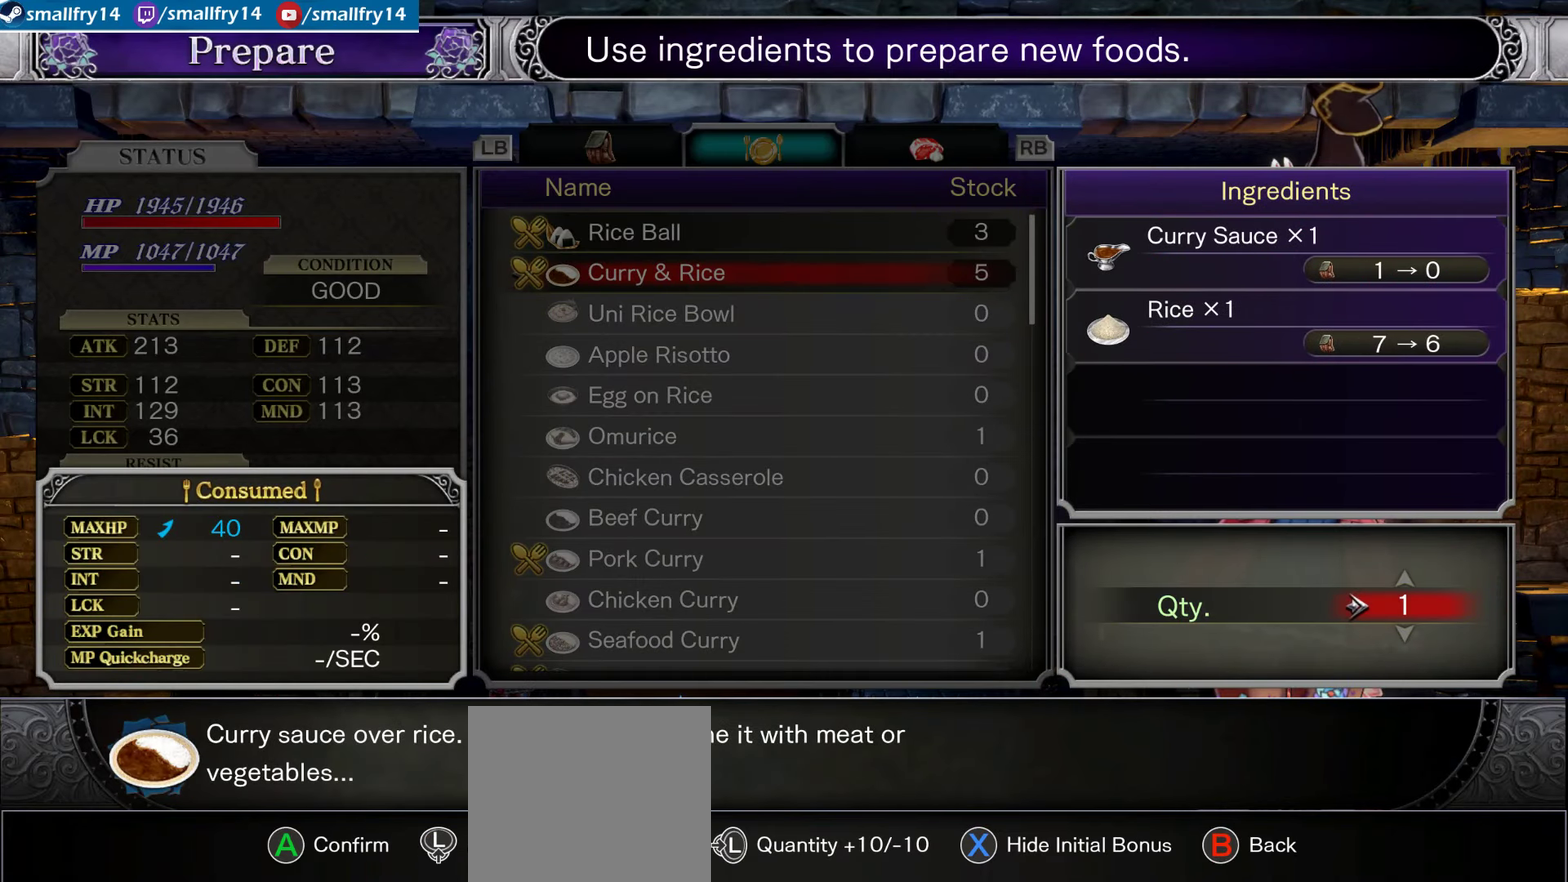
{"dt_ms": 566, "buttons": ["CROSS"], "left_stick": "center", "right_stick": "center", "events": [[133, "CROSS", "down"], [283, "CROSS", "up"], [483, "CROSS", "down"]]}
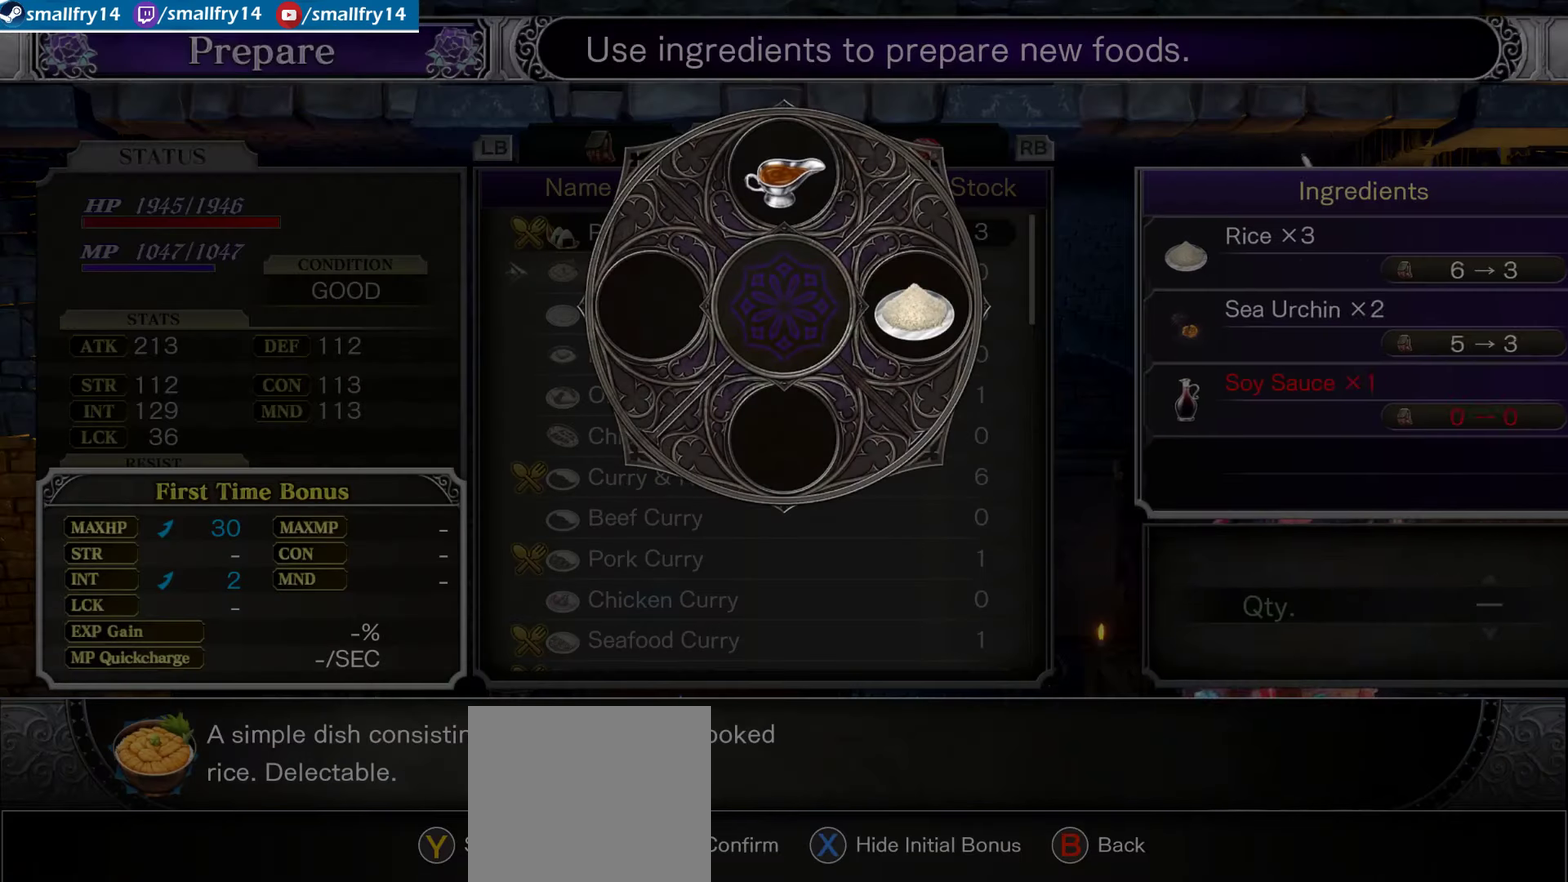
{"dt_ms": 434, "buttons": [], "left_stick": "center", "right_stick": "center", "events": [[50, "CROSS", "up"], [167, "CROSS", "down"], [384, "CROSS", "up"]]}